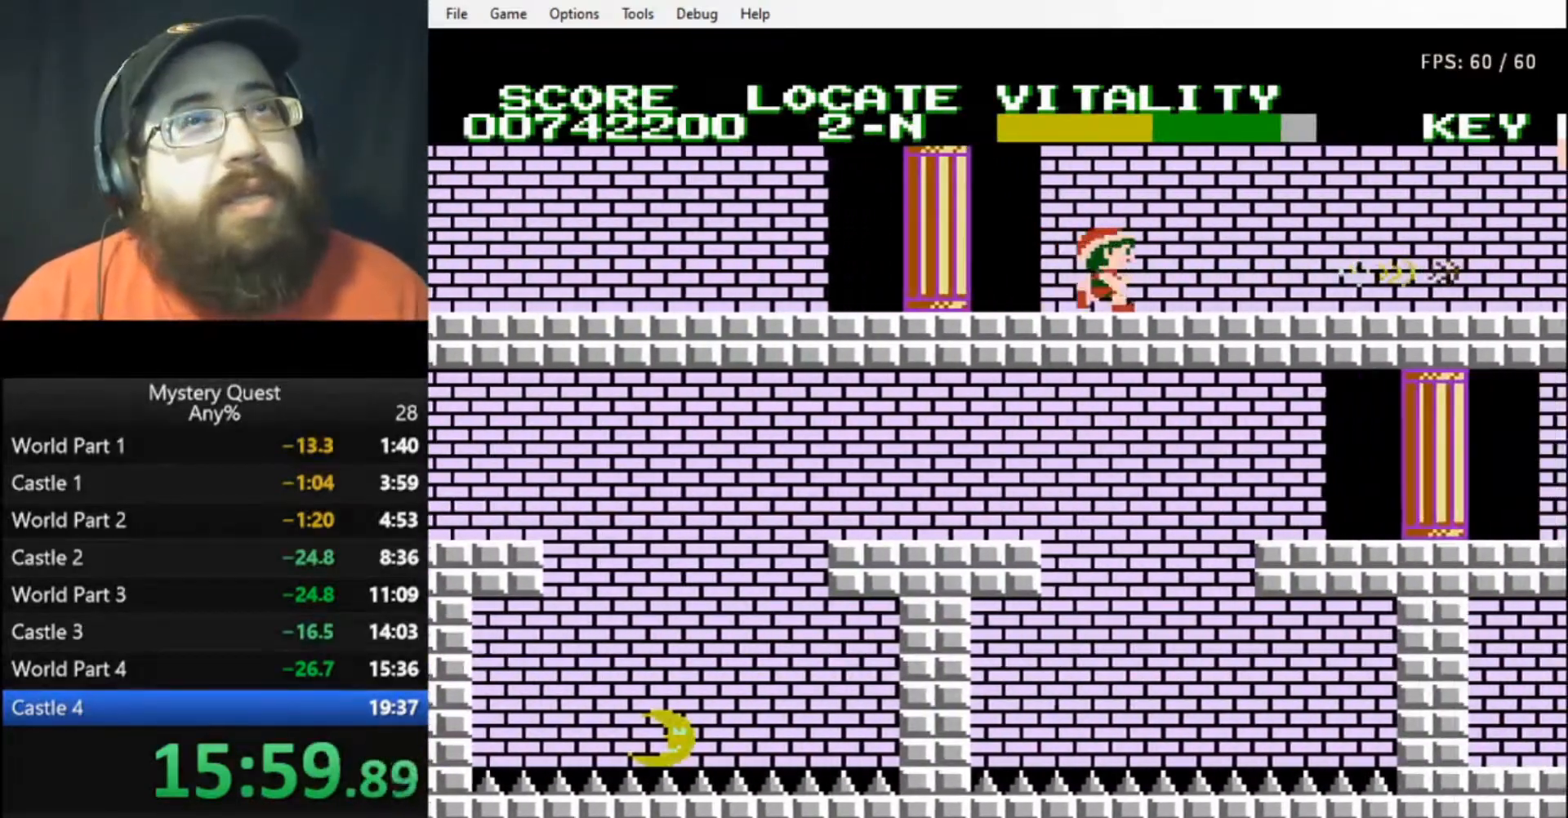
Gameplay with a controller (Nintendo layout); each line is a JSON object with the inputs held at the frame after it. "events" lists button and stick changes between this image and that frame as [ms after this image, input, new state], when the widget could be followed in between. Not read: L3 R3.
{"buttons": ["DPAD_RIGHT"], "events": [[367, "B", "up"], [433, "B", "down"], [500, "B", "up"]]}
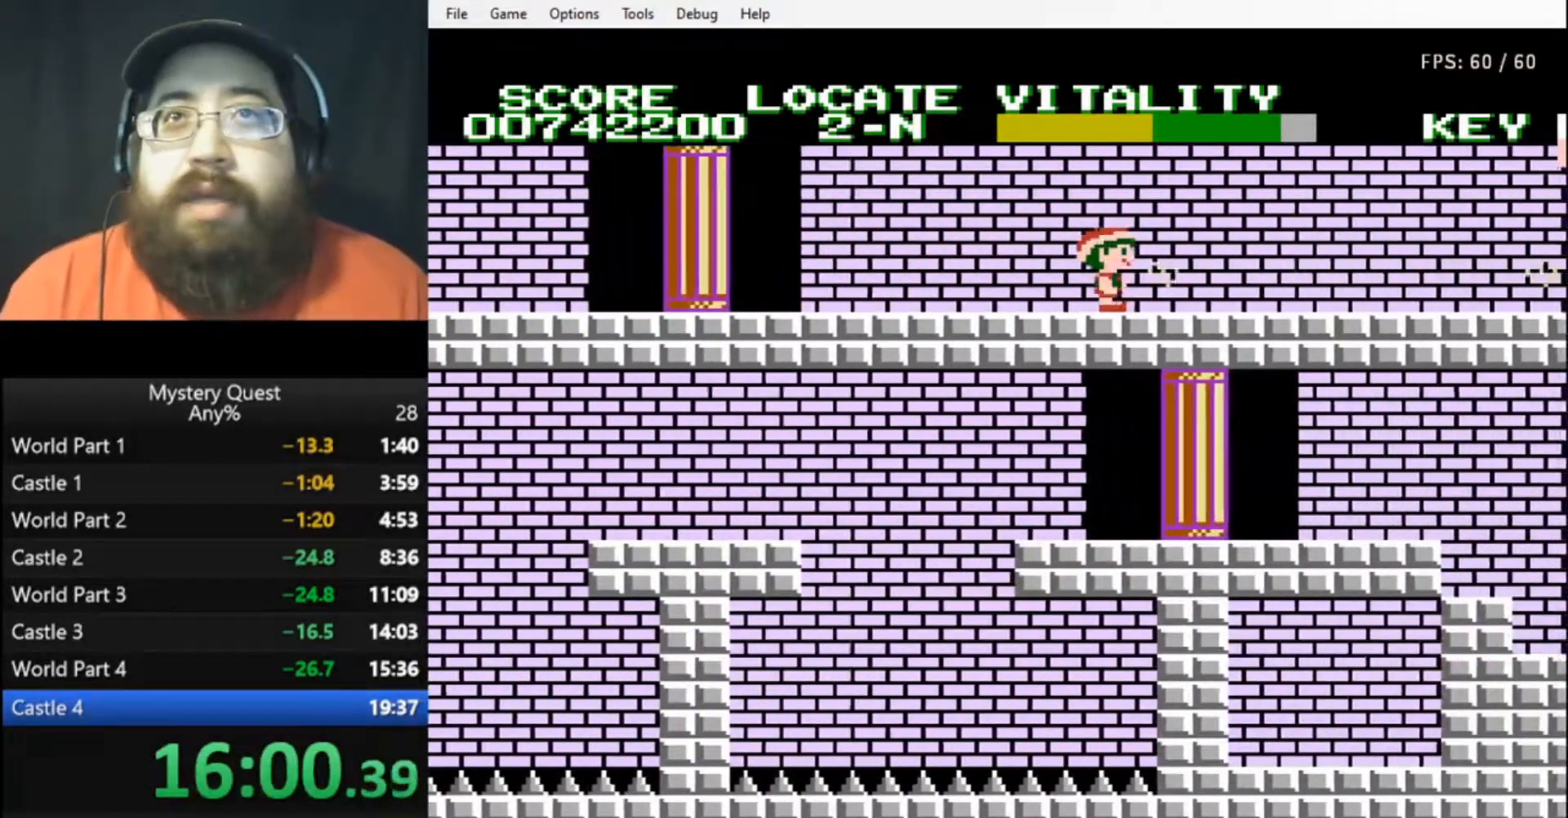
{"buttons": ["B", "DPAD_RIGHT"], "events": [[67, "B", "down"], [100, "B", "up"], [167, "B", "down"]]}
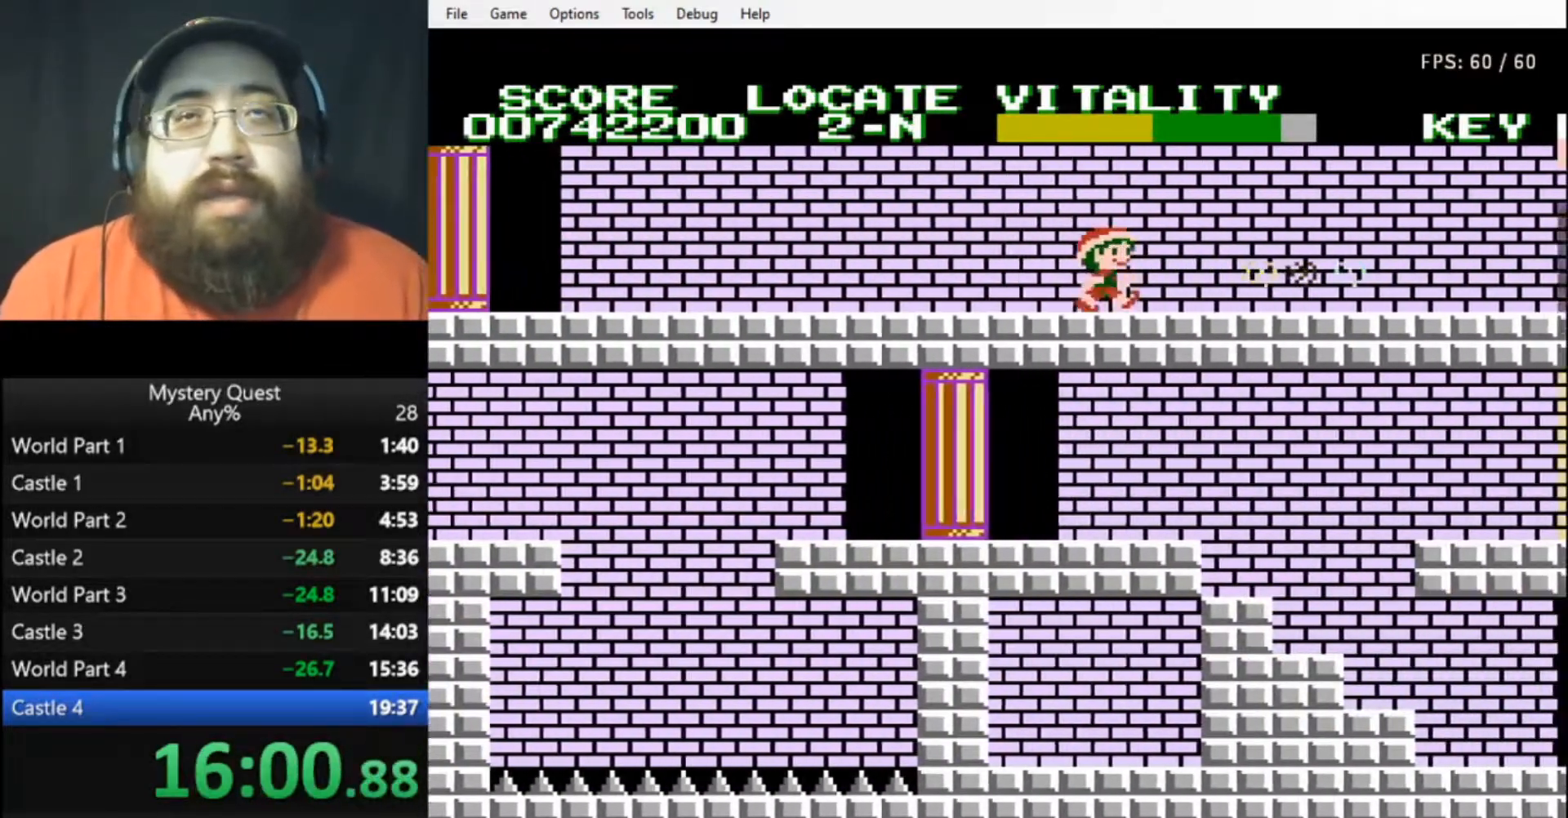
{"buttons": ["B", "DPAD_RIGHT"], "events": []}
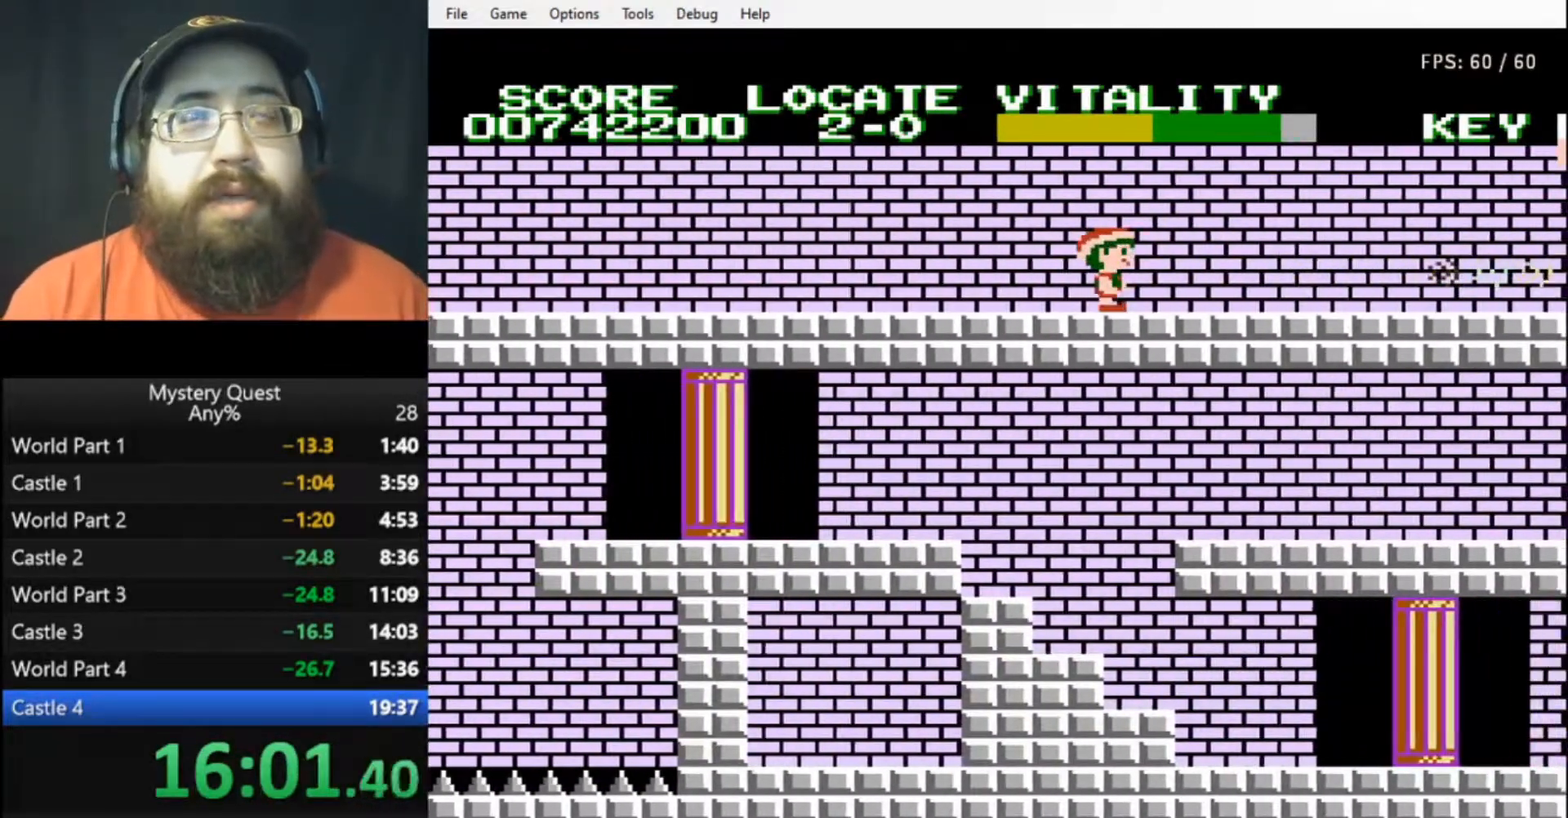
{"buttons": ["B", "DPAD_RIGHT"], "events": [[100, "B", "up"], [167, "B", "down"], [233, "B", "up"], [300, "B", "down"], [333, "B", "up"], [400, "B", "down"], [467, "B", "up"], [500, "B", "down"]]}
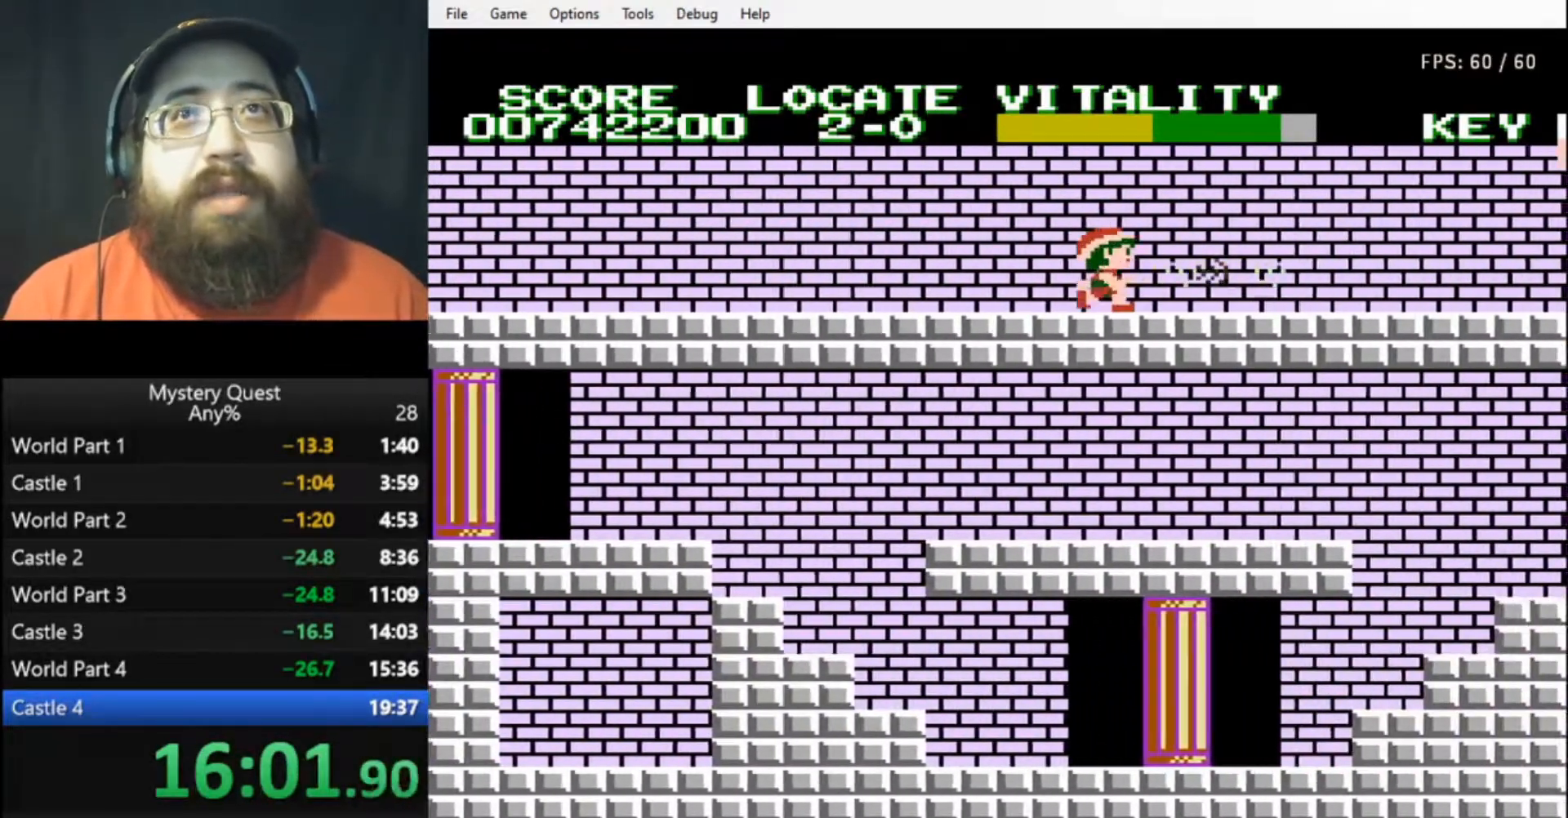
{"buttons": ["B", "DPAD_RIGHT"], "events": []}
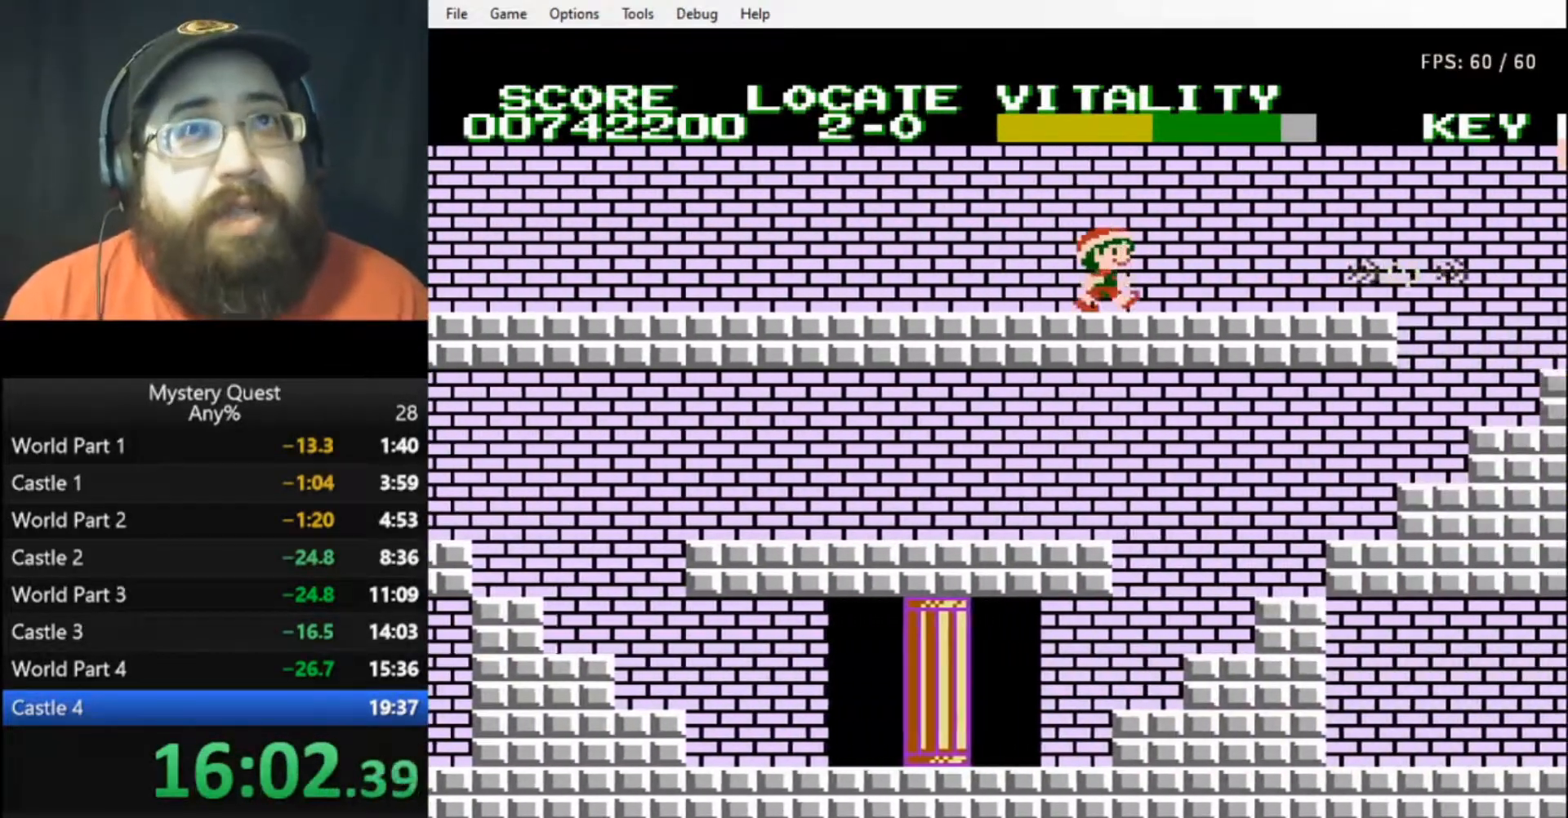
{"buttons": ["DPAD_RIGHT"], "events": [[333, "A", "down"], [433, "A", "up"], [433, "B", "up"]]}
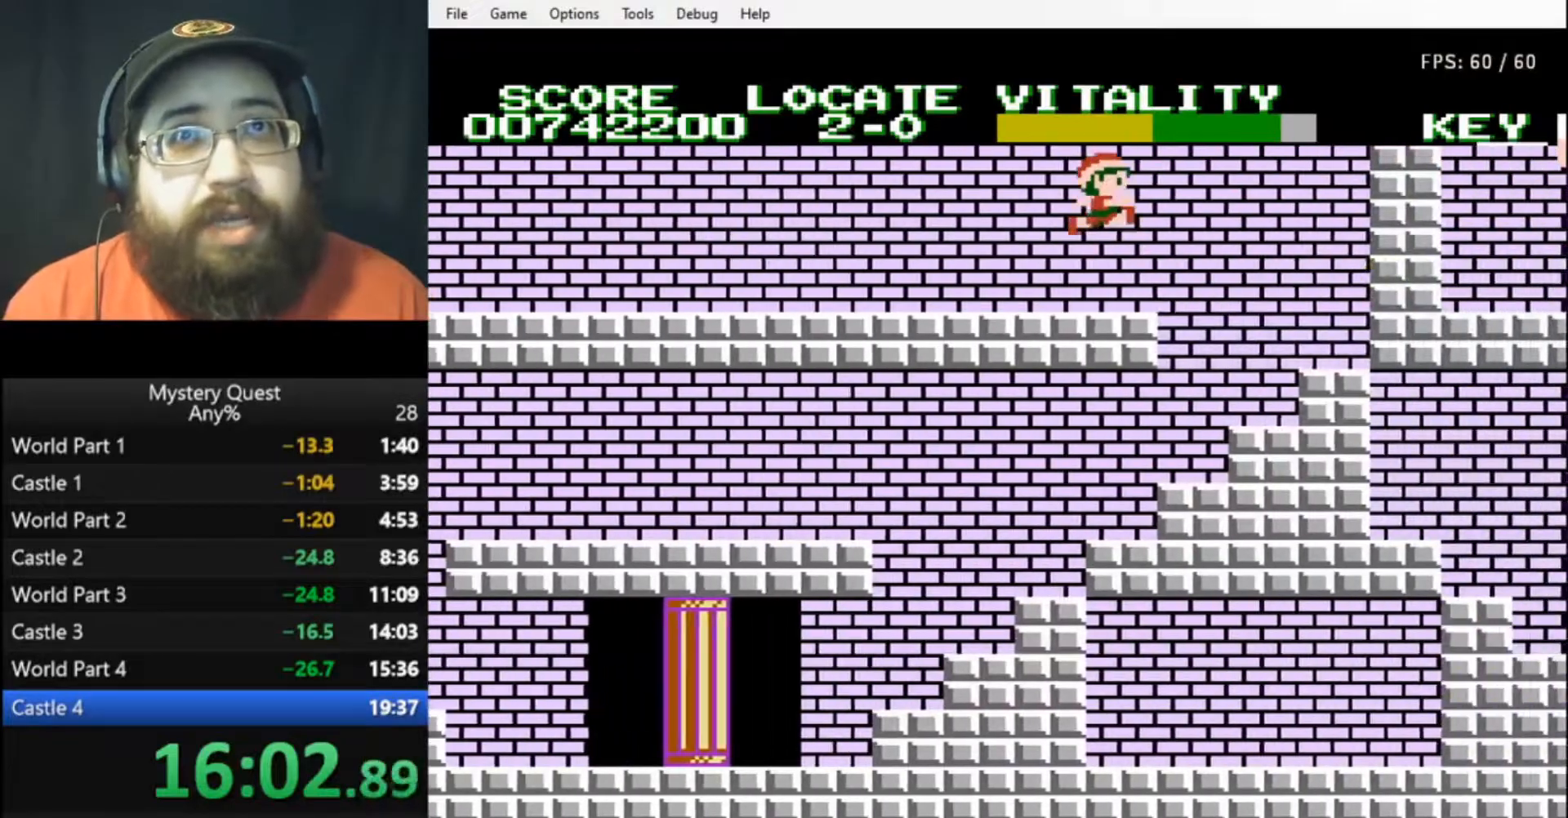
{"buttons": ["DPAD_LEFT"], "events": [[100, "DPAD_RIGHT", "up"], [133, "DPAD_LEFT", "down"]]}
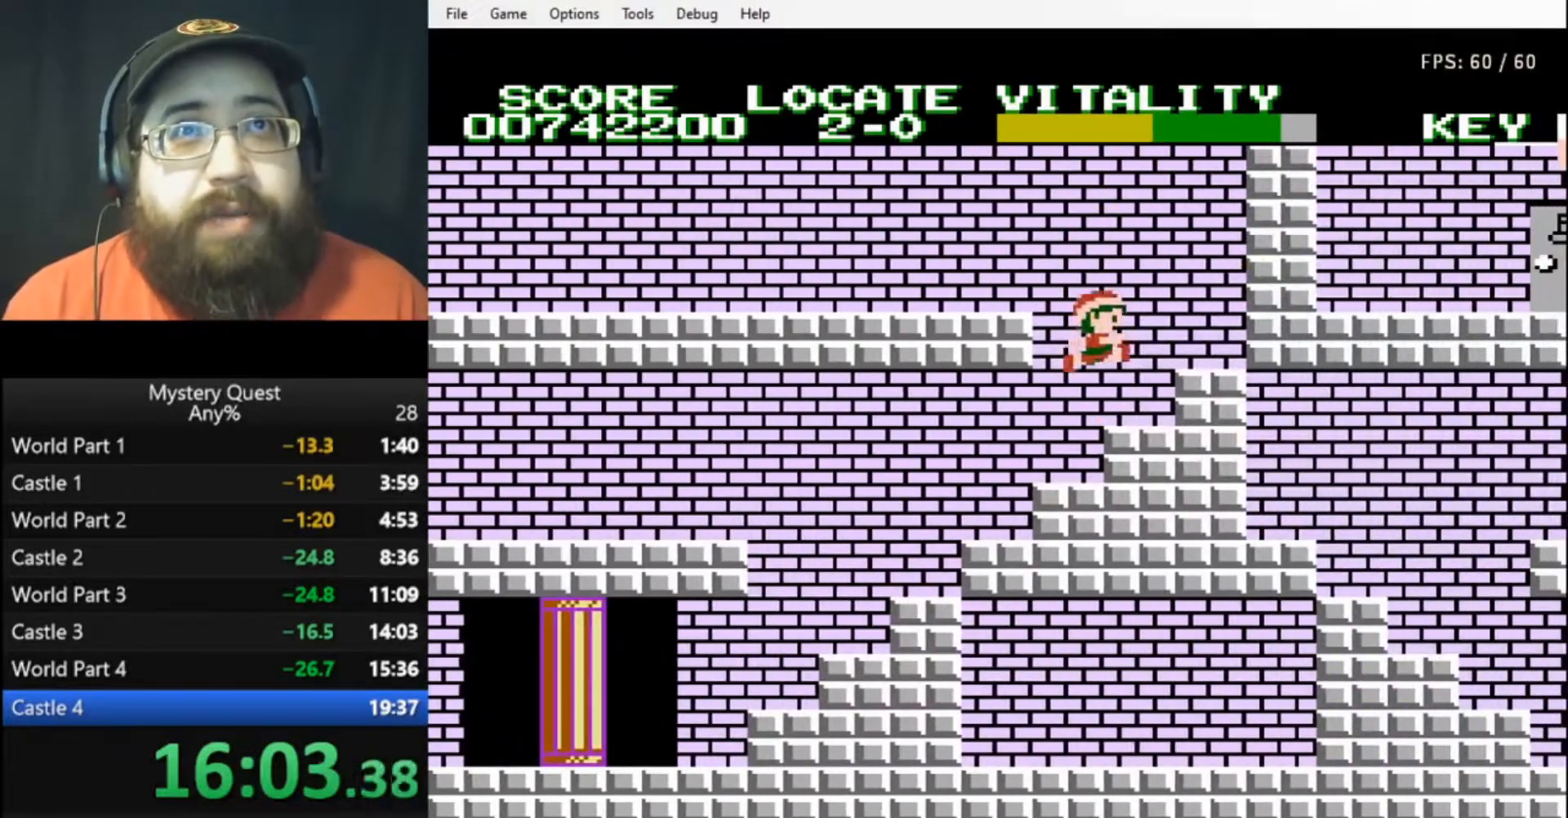
{"buttons": ["DPAD_LEFT"], "events": [[333, "A", "down"], [433, "A", "up"]]}
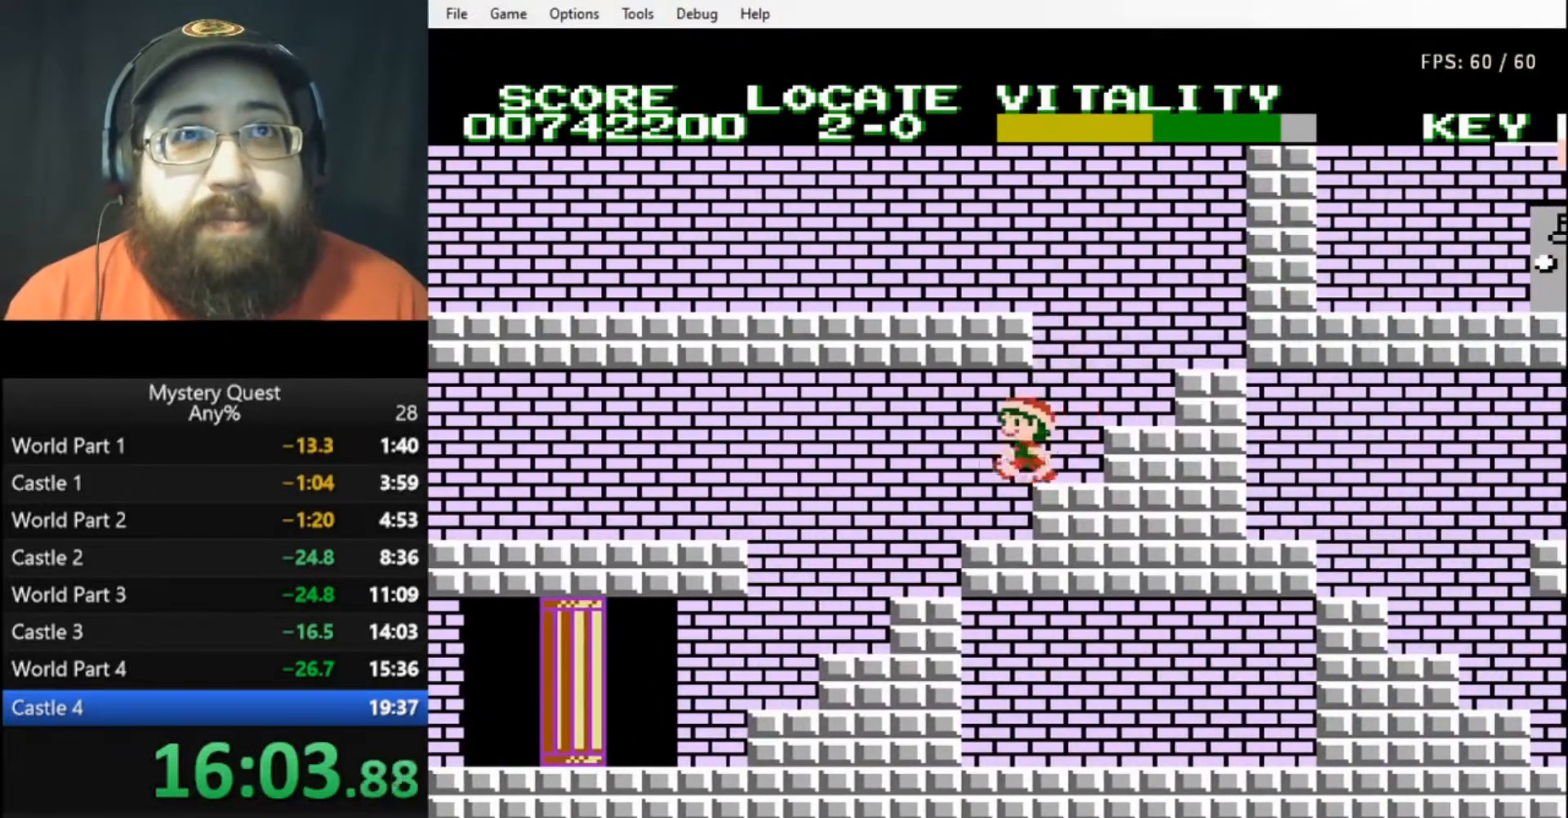
{"buttons": [], "events": [[33, "A", "down"], [133, "A", "up"], [167, "DPAD_LEFT", "up"]]}
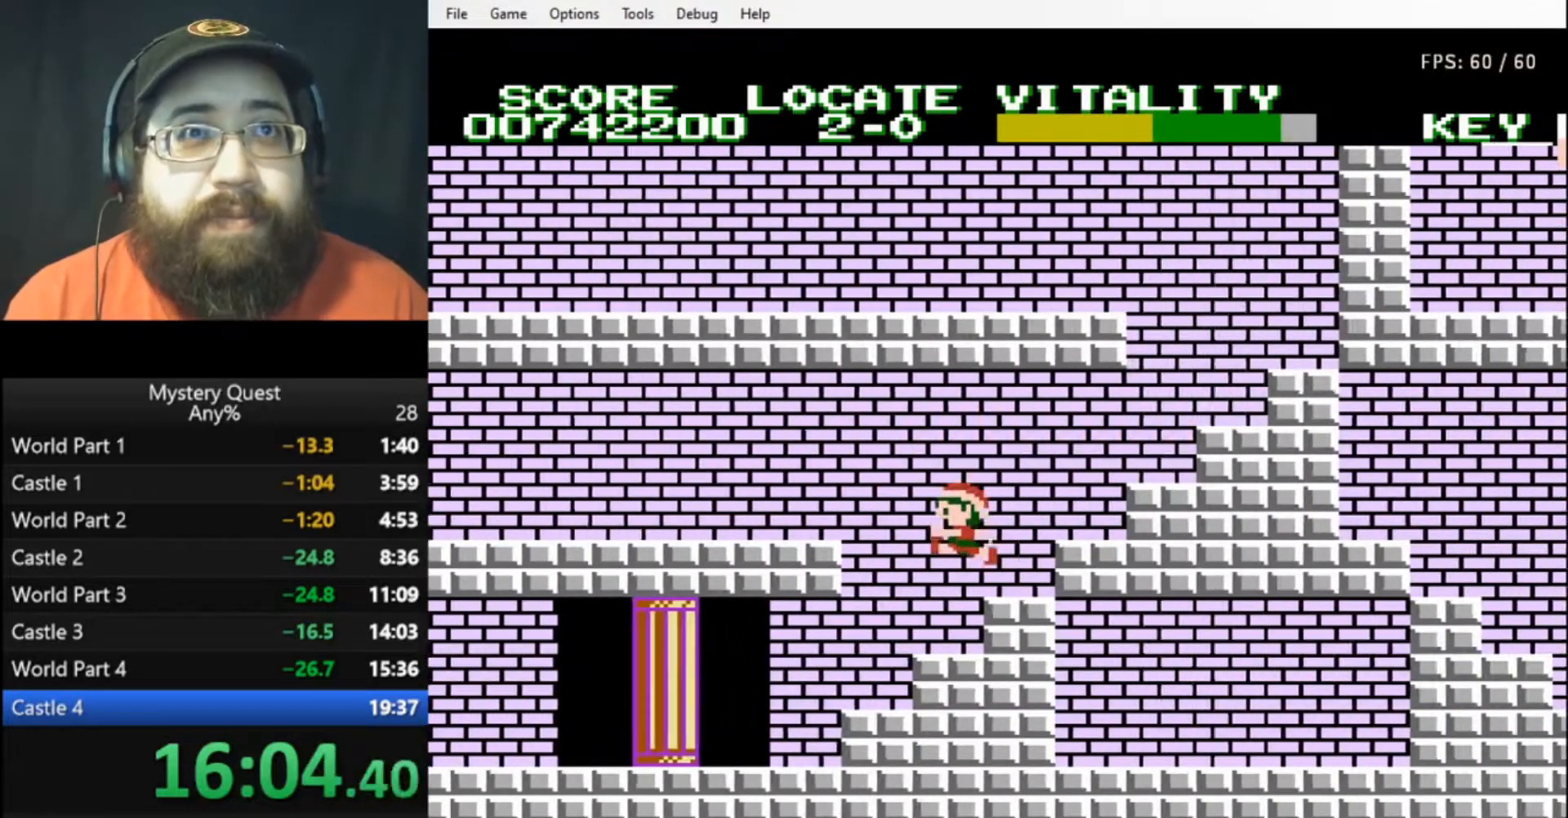
{"buttons": ["A", "DPAD_LEFT"], "events": [[200, "DPAD_LEFT", "down"], [233, "A", "down"]]}
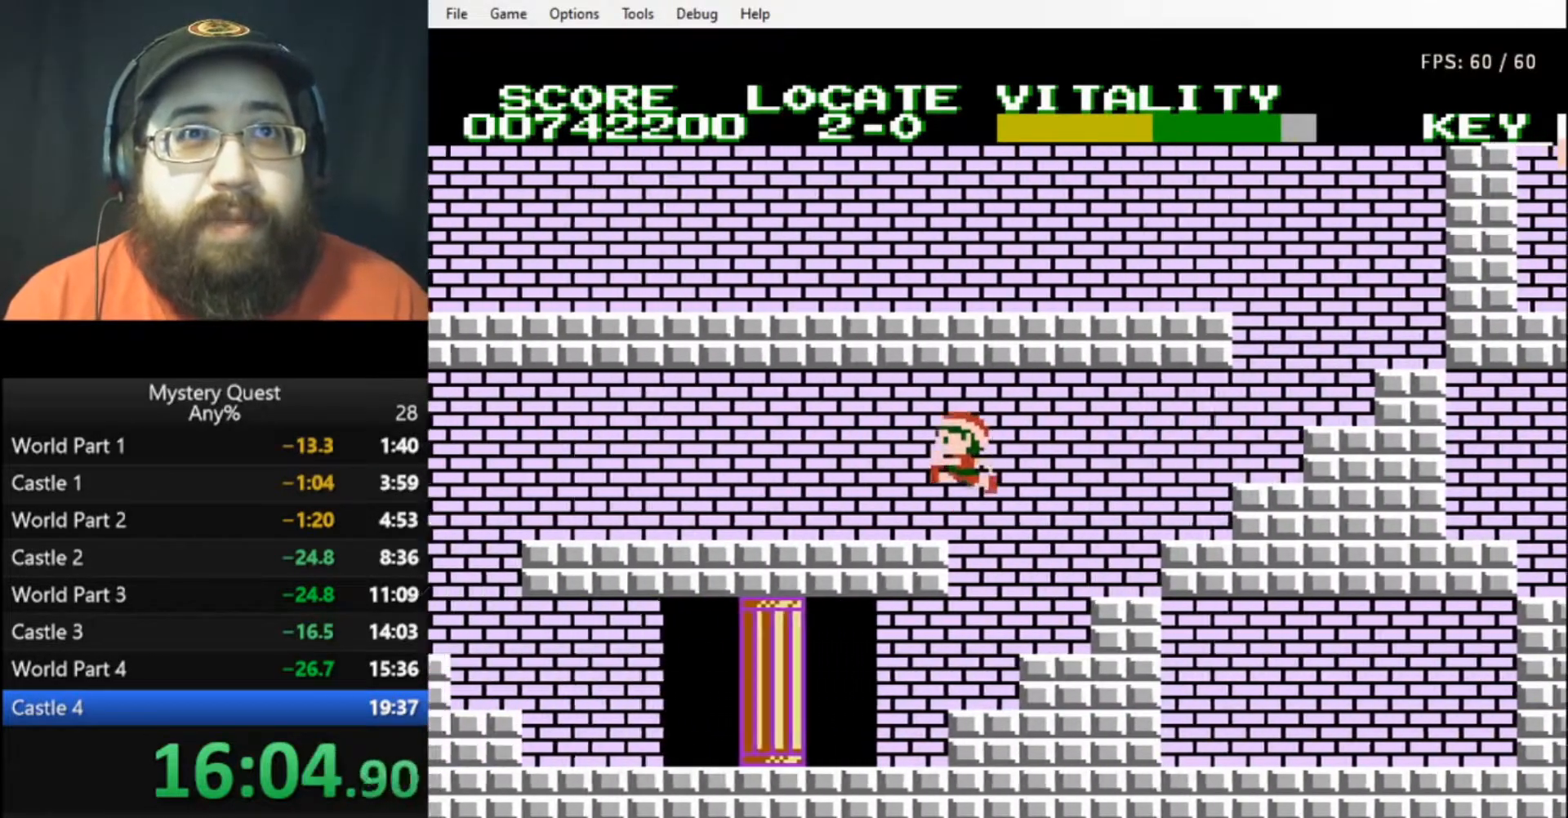
{"buttons": ["A", "DPAD_LEFT"], "events": []}
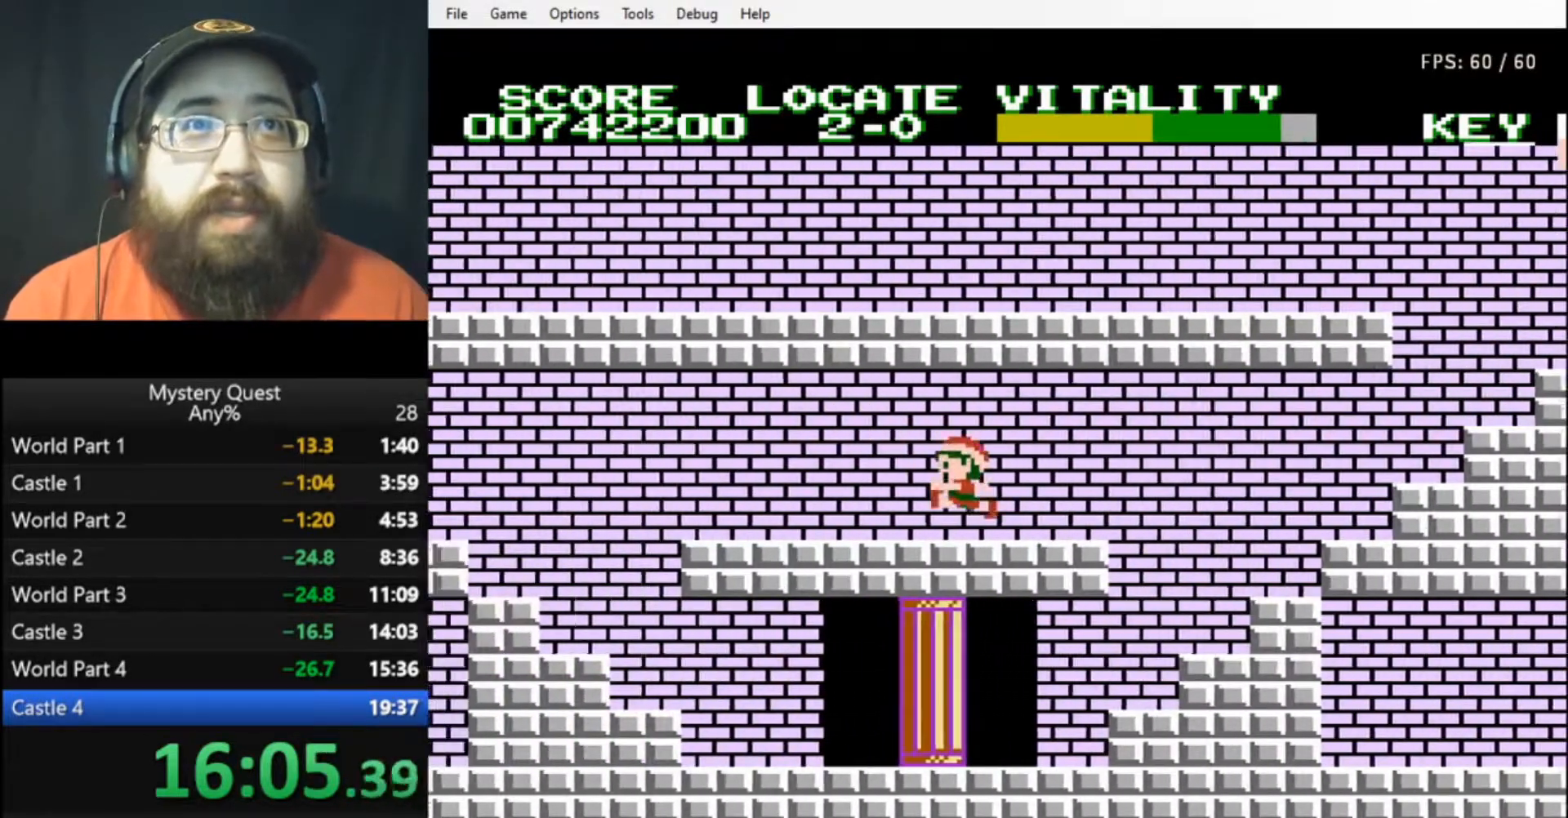
{"buttons": ["B", "DPAD_LEFT"], "events": [[33, "A", "up"], [133, "B", "down"], [200, "B", "up"], [267, "B", "down"], [300, "B", "up"], [367, "B", "down"], [433, "B", "up"], [467, "B", "down"]]}
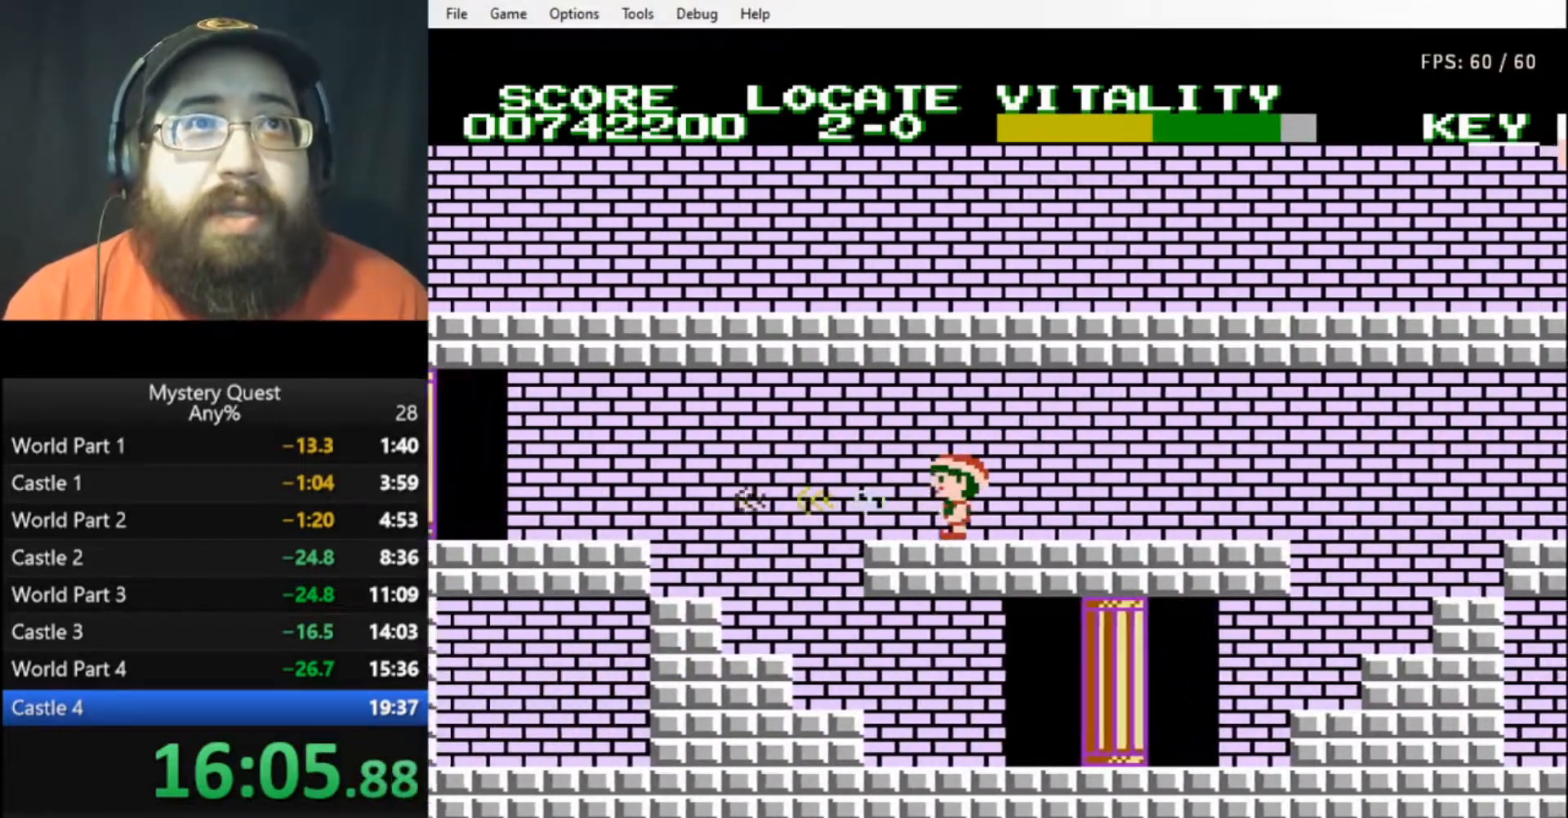
{"buttons": ["A", "B", "DPAD_LEFT"], "events": [[200, "A", "down"]]}
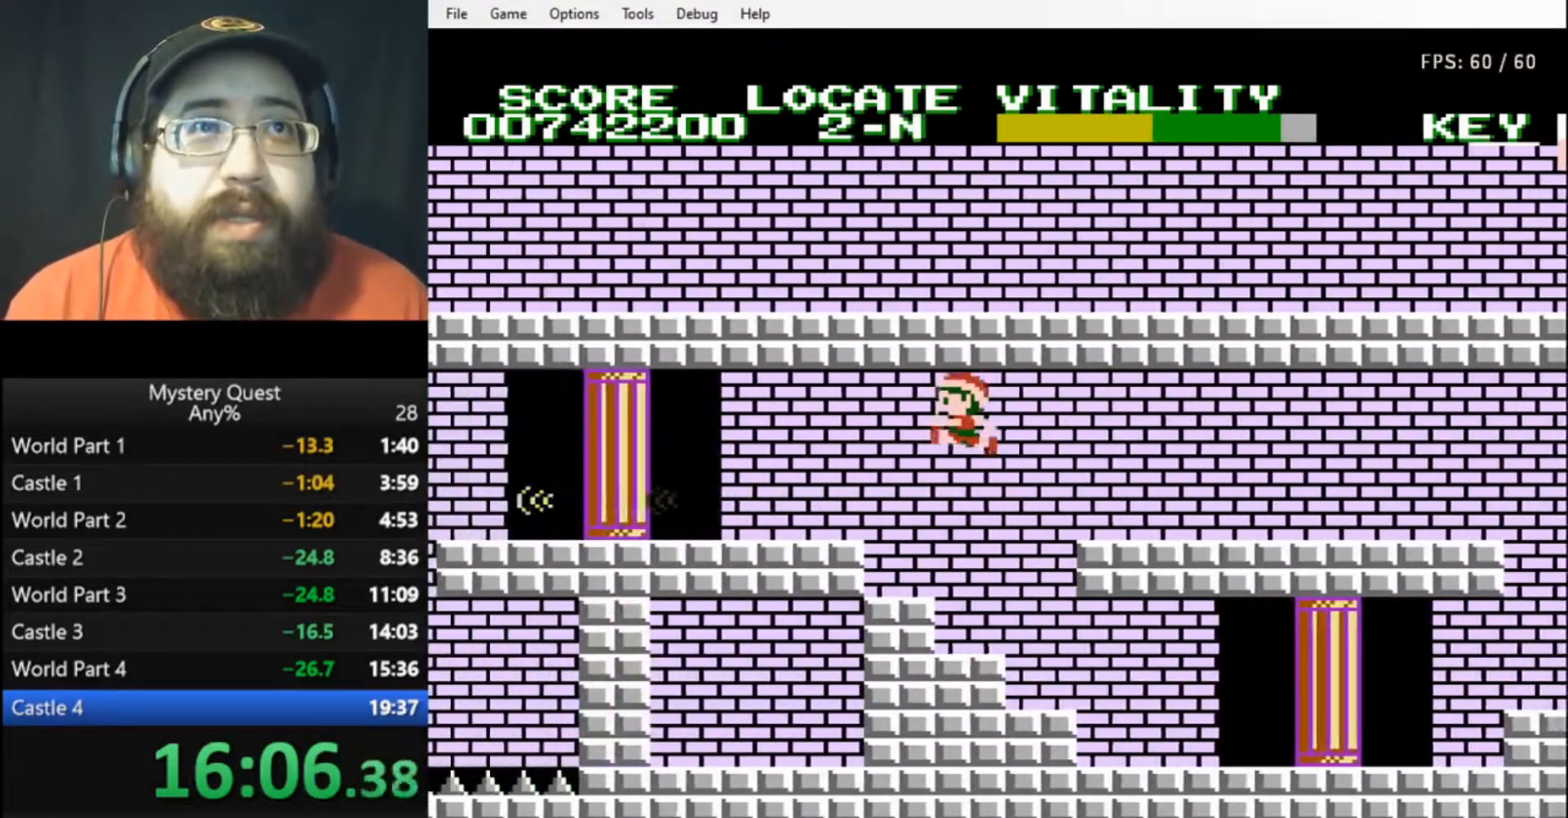
{"buttons": ["DPAD_LEFT"], "events": [[200, "A", "up"], [267, "B", "up"], [400, "B", "down"], [467, "B", "up"]]}
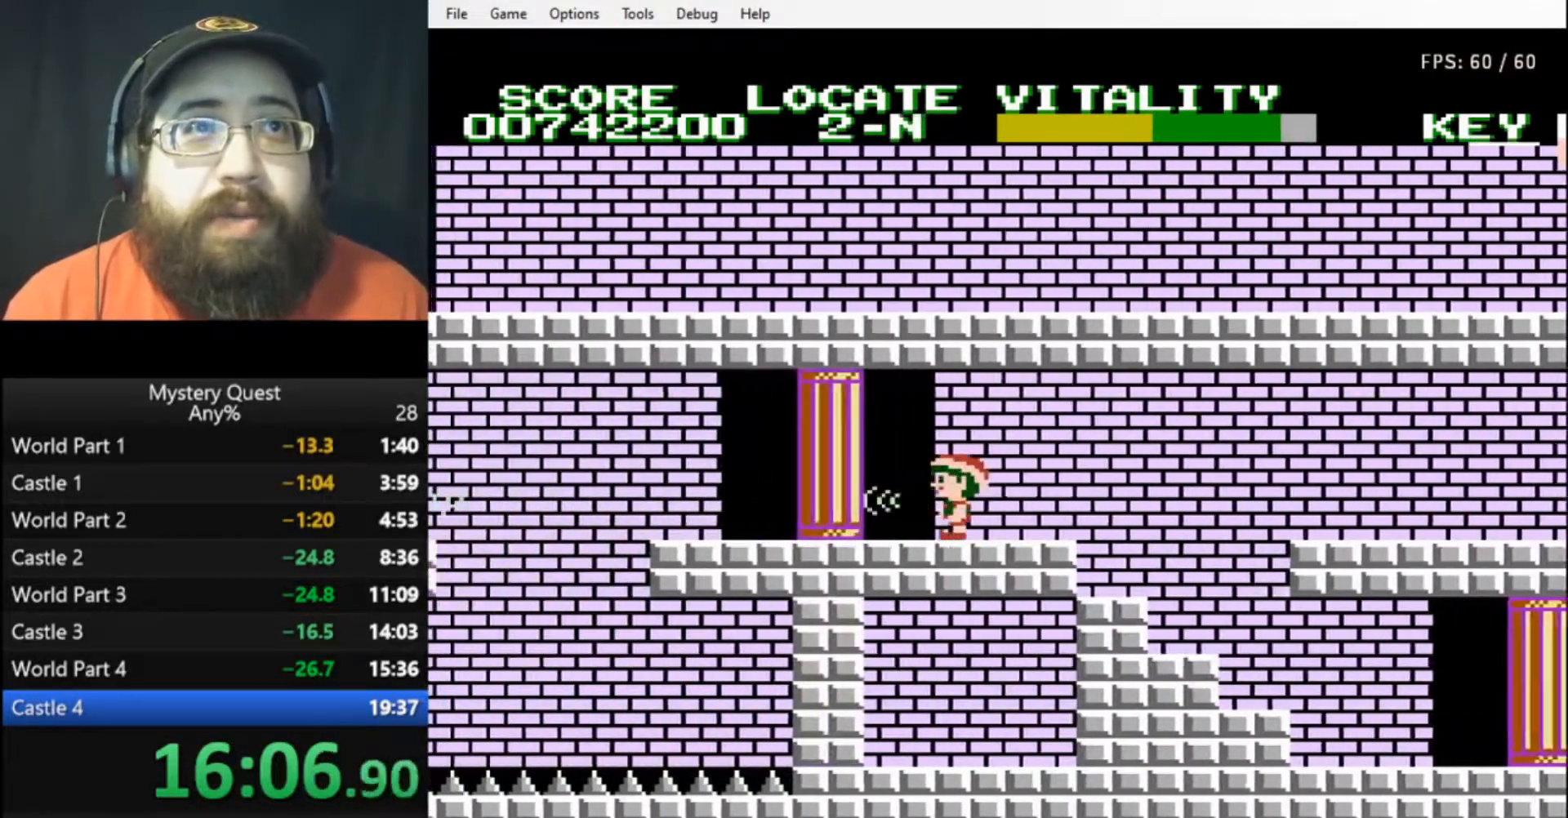
{"buttons": ["B", "DPAD_LEFT"], "events": [[33, "B", "down"], [67, "B", "up"], [133, "B", "down"], [200, "B", "up"], [233, "B", "down"]]}
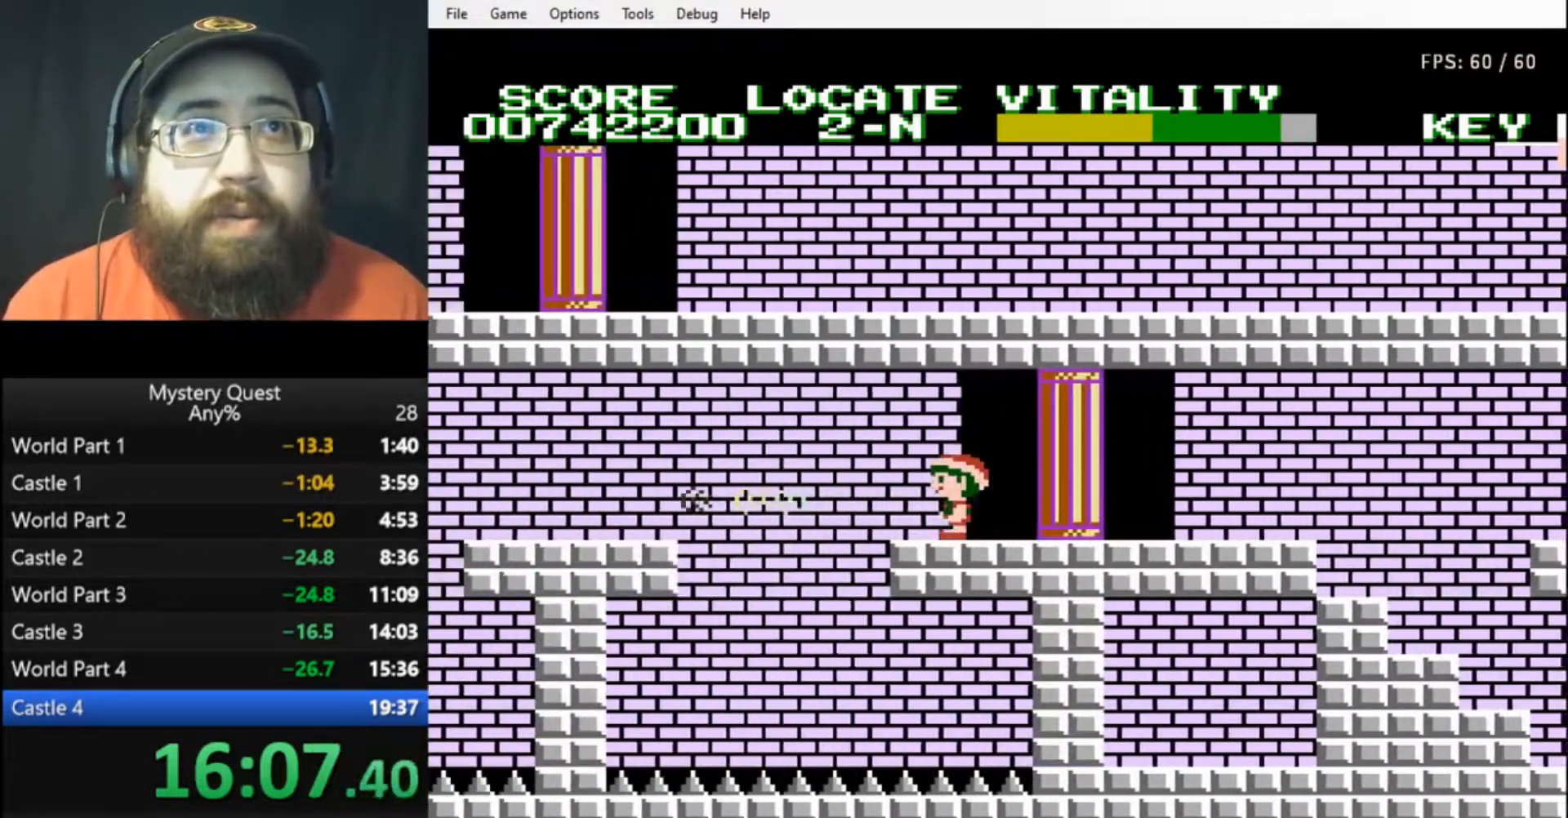
{"buttons": ["DPAD_LEFT"], "events": [[67, "A", "down"], [433, "A", "up"], [500, "B", "up"]]}
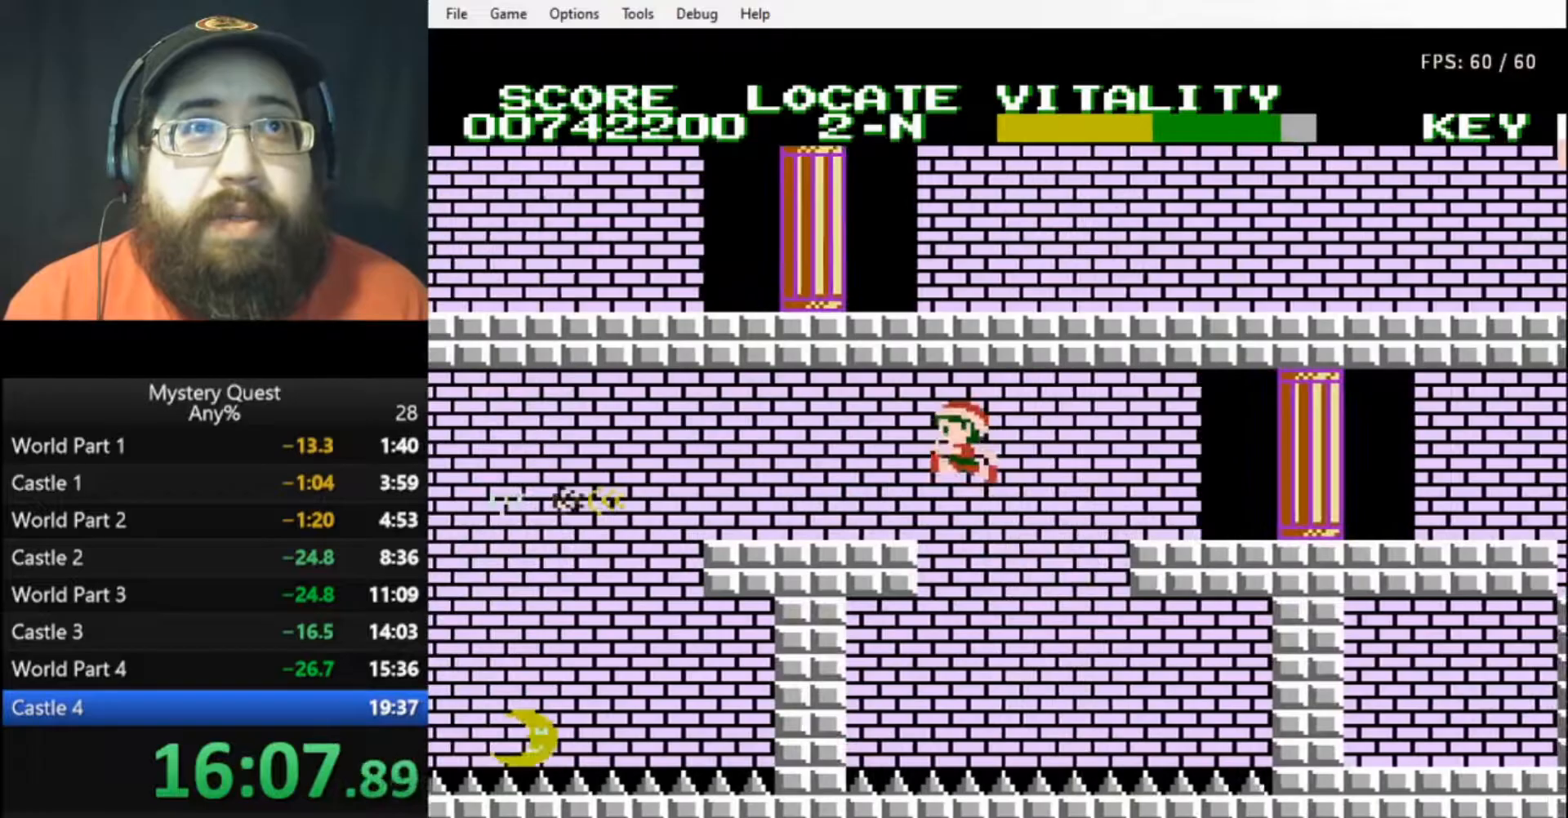
{"buttons": ["B", "DPAD_LEFT"], "events": [[100, "B", "down"], [167, "B", "up"], [267, "B", "down"]]}
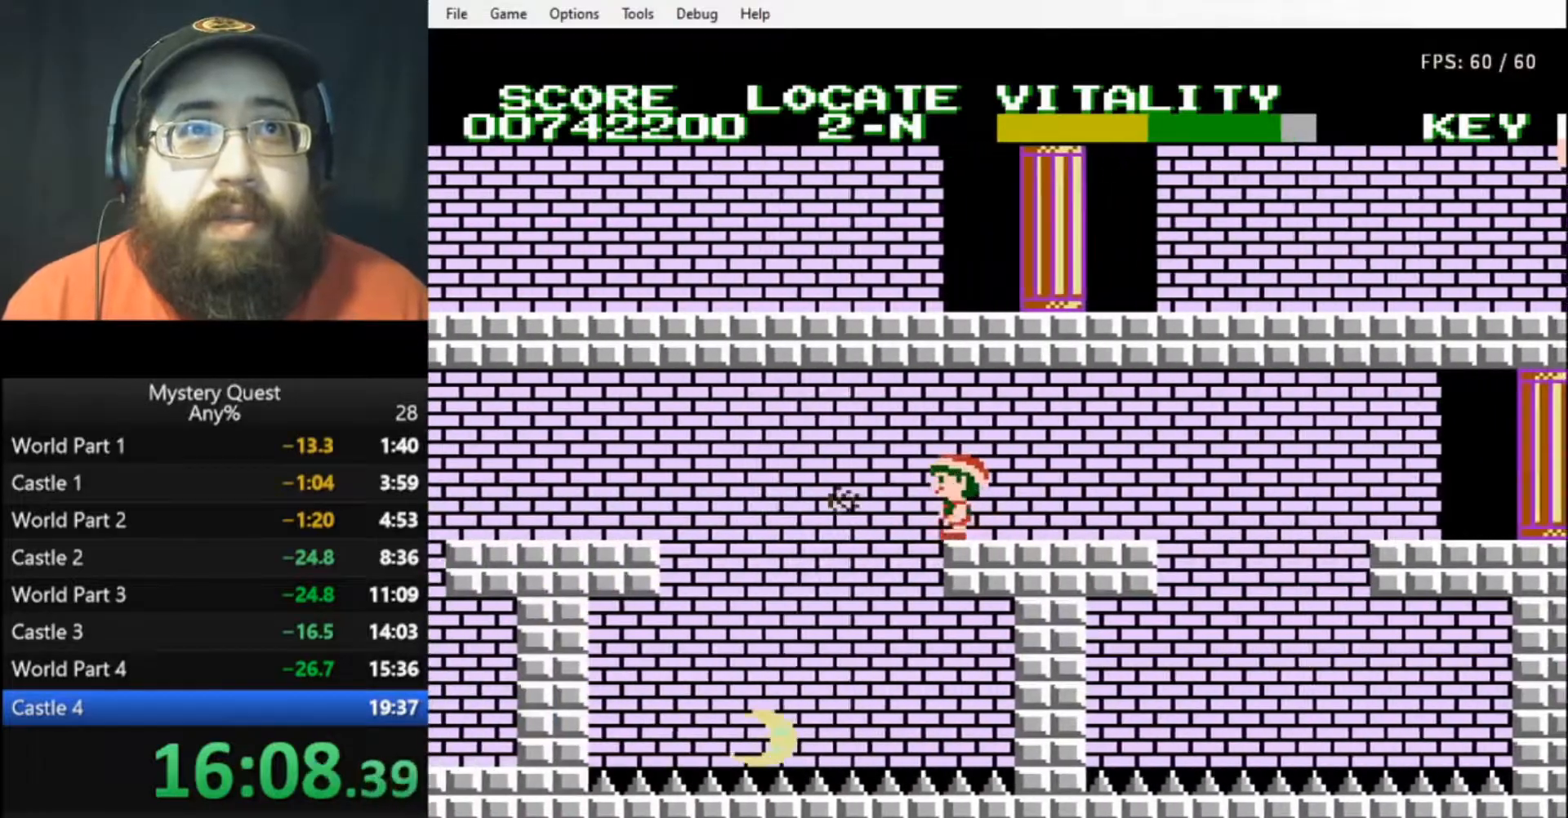
{"buttons": ["A", "B", "DPAD_LEFT"], "events": [[67, "A", "down"]]}
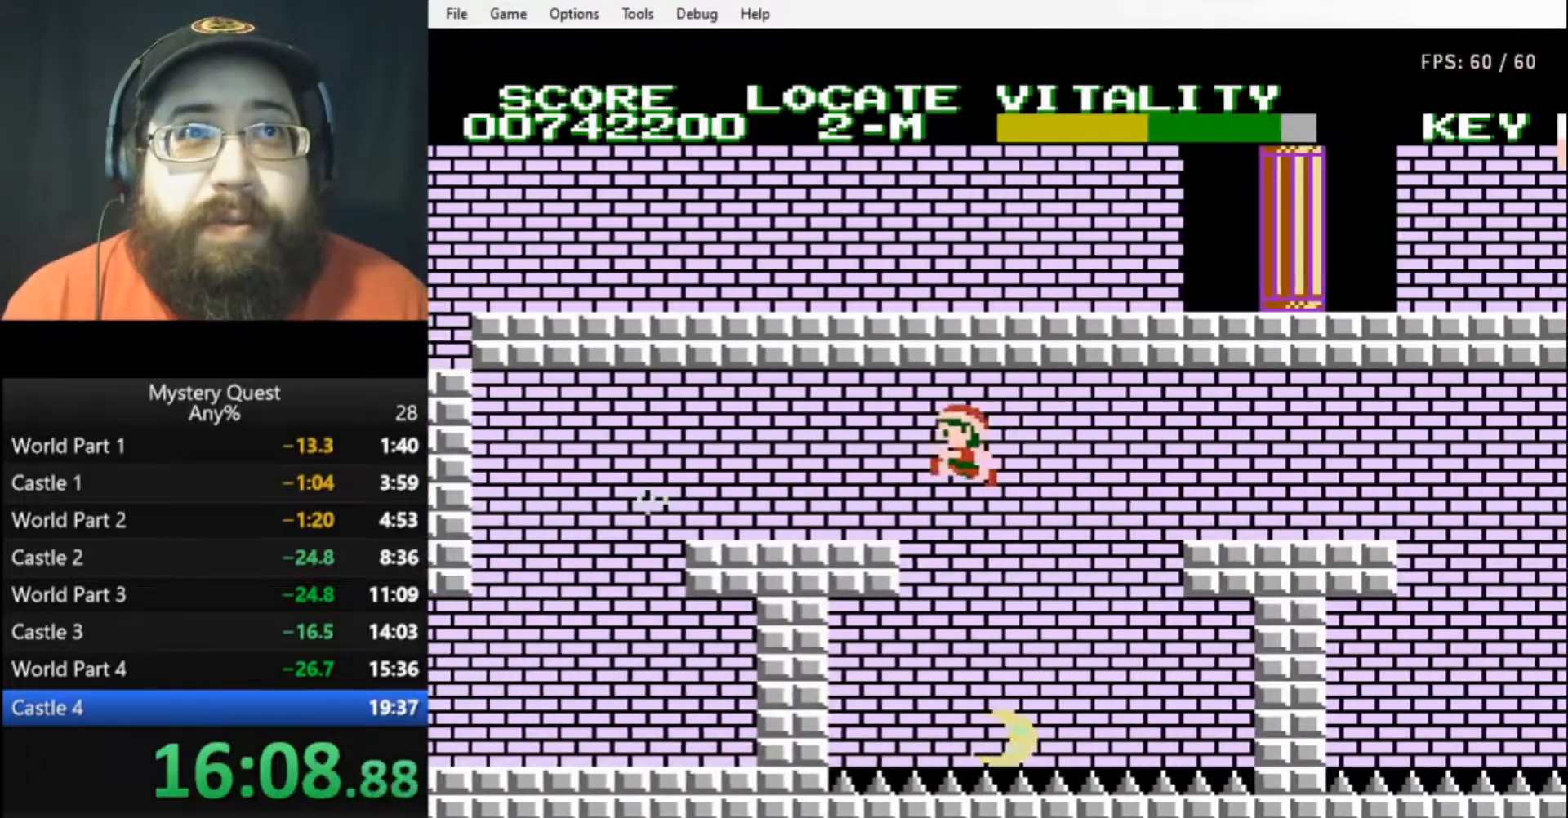
{"buttons": ["DPAD_LEFT"], "events": [[67, "A", "up"], [100, "B", "up"], [167, "B", "down"], [200, "A", "down"], [267, "A", "up"], [267, "B", "up"]]}
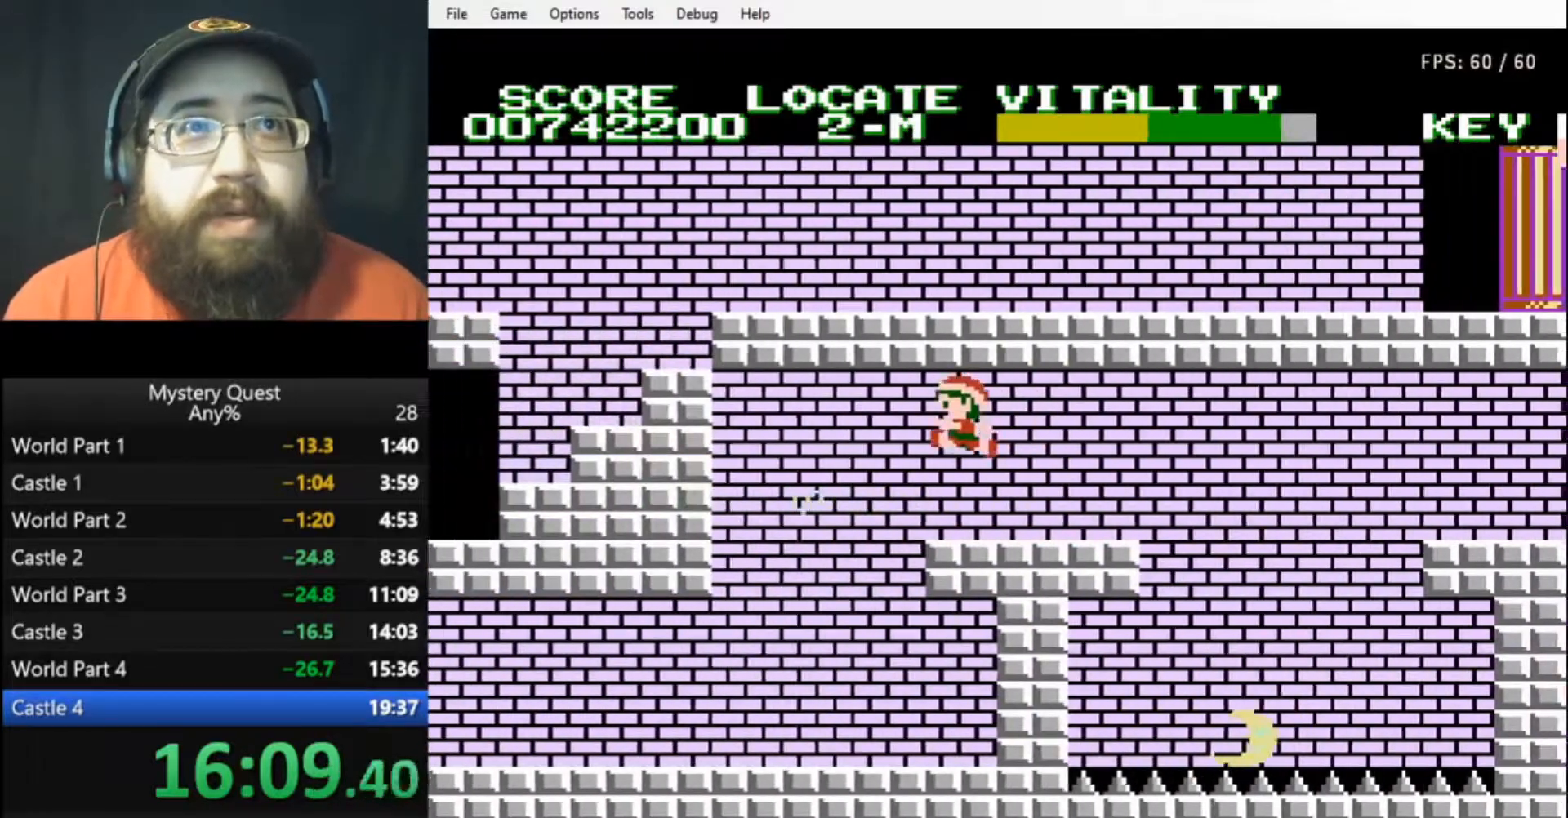
{"buttons": ["DPAD_LEFT"], "events": []}
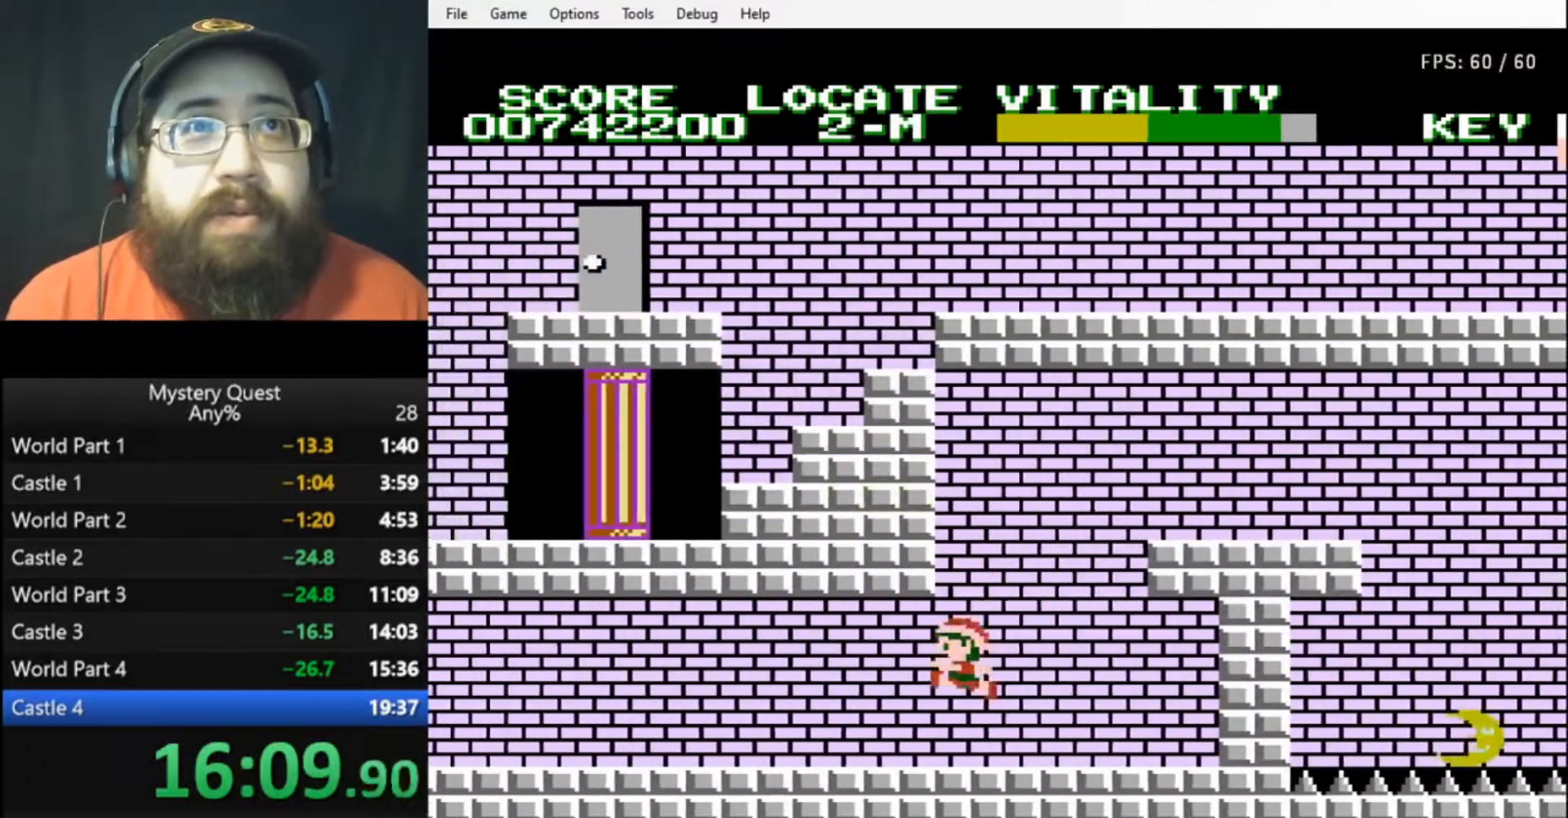
{"buttons": ["DPAD_LEFT"], "events": [[33, "B", "down"], [133, "B", "up"], [167, "B", "down"], [233, "B", "up"], [300, "B", "down"], [367, "B", "up"], [433, "B", "down"], [500, "B", "up"]]}
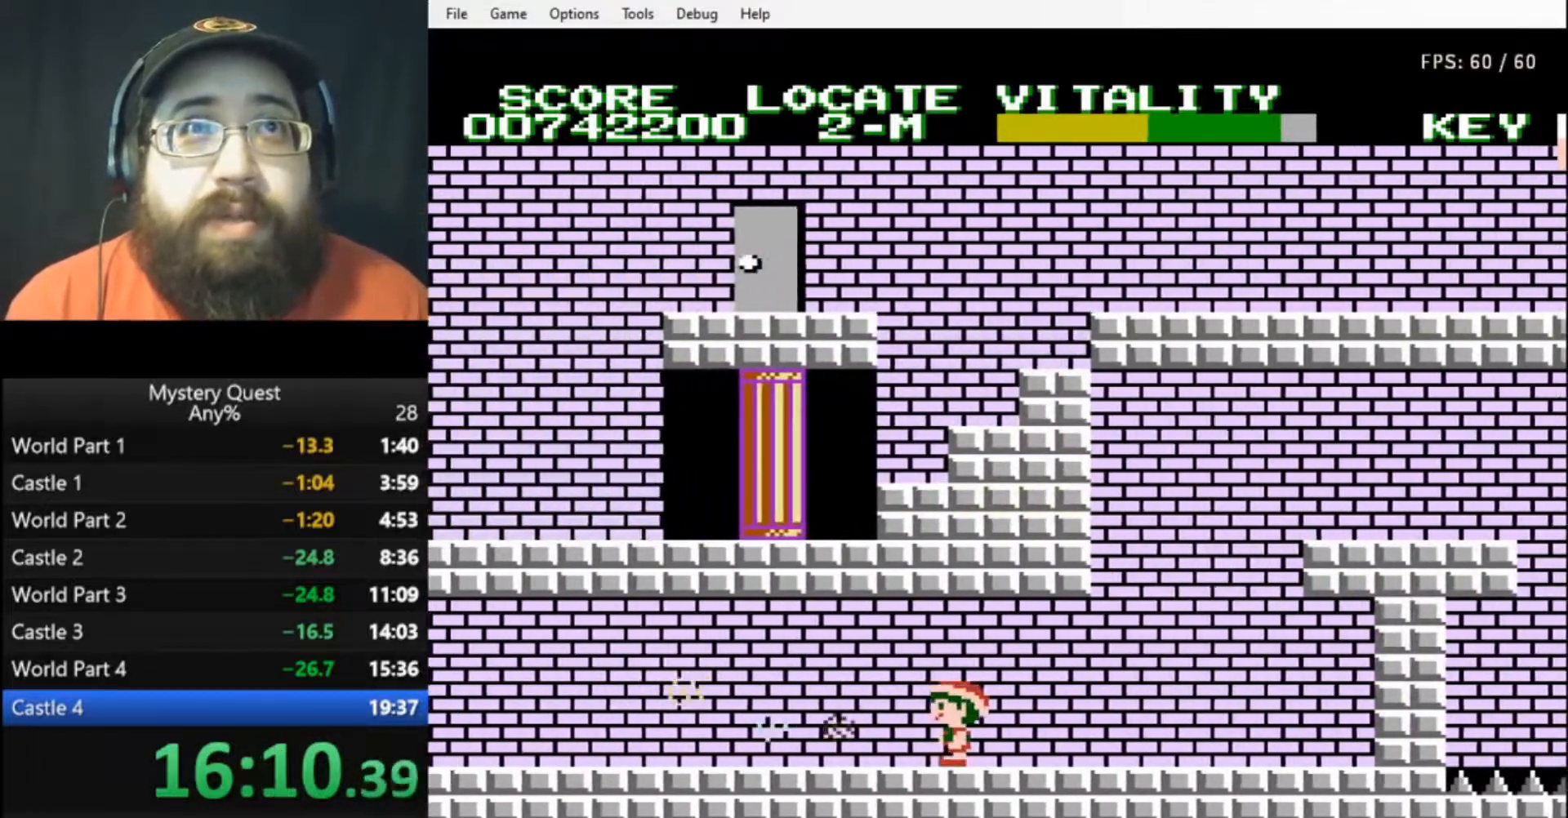
{"buttons": ["B", "DPAD_LEFT"], "events": [[67, "B", "down"], [167, "B", "up"], [200, "B", "down"]]}
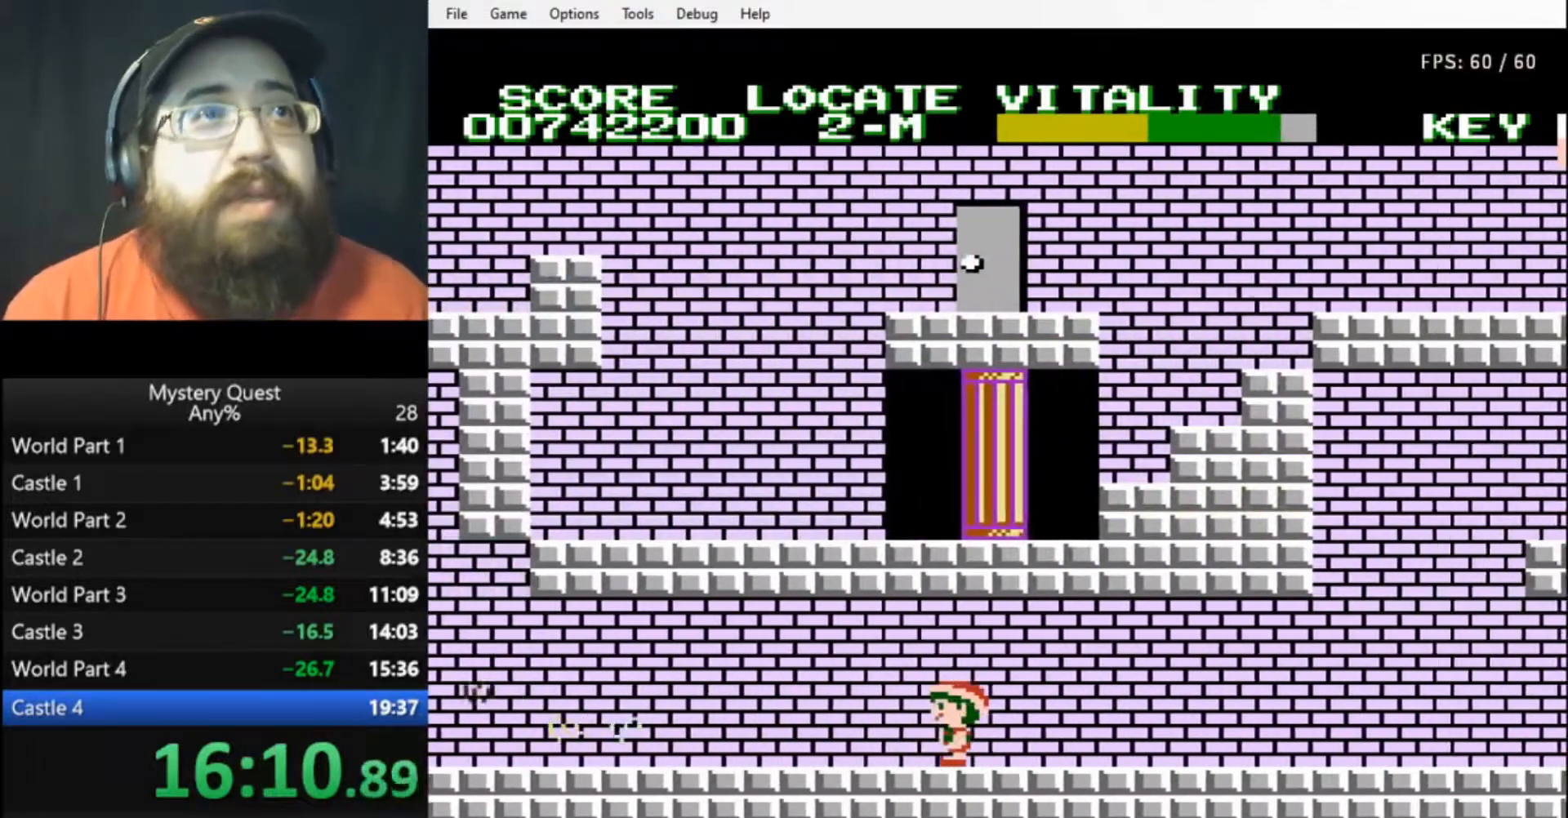
{"buttons": ["DPAD_LEFT"], "events": [[100, "B", "up"], [167, "B", "down"], [233, "B", "up"], [333, "B", "down"], [367, "B", "up"], [433, "B", "down"], [500, "B", "up"]]}
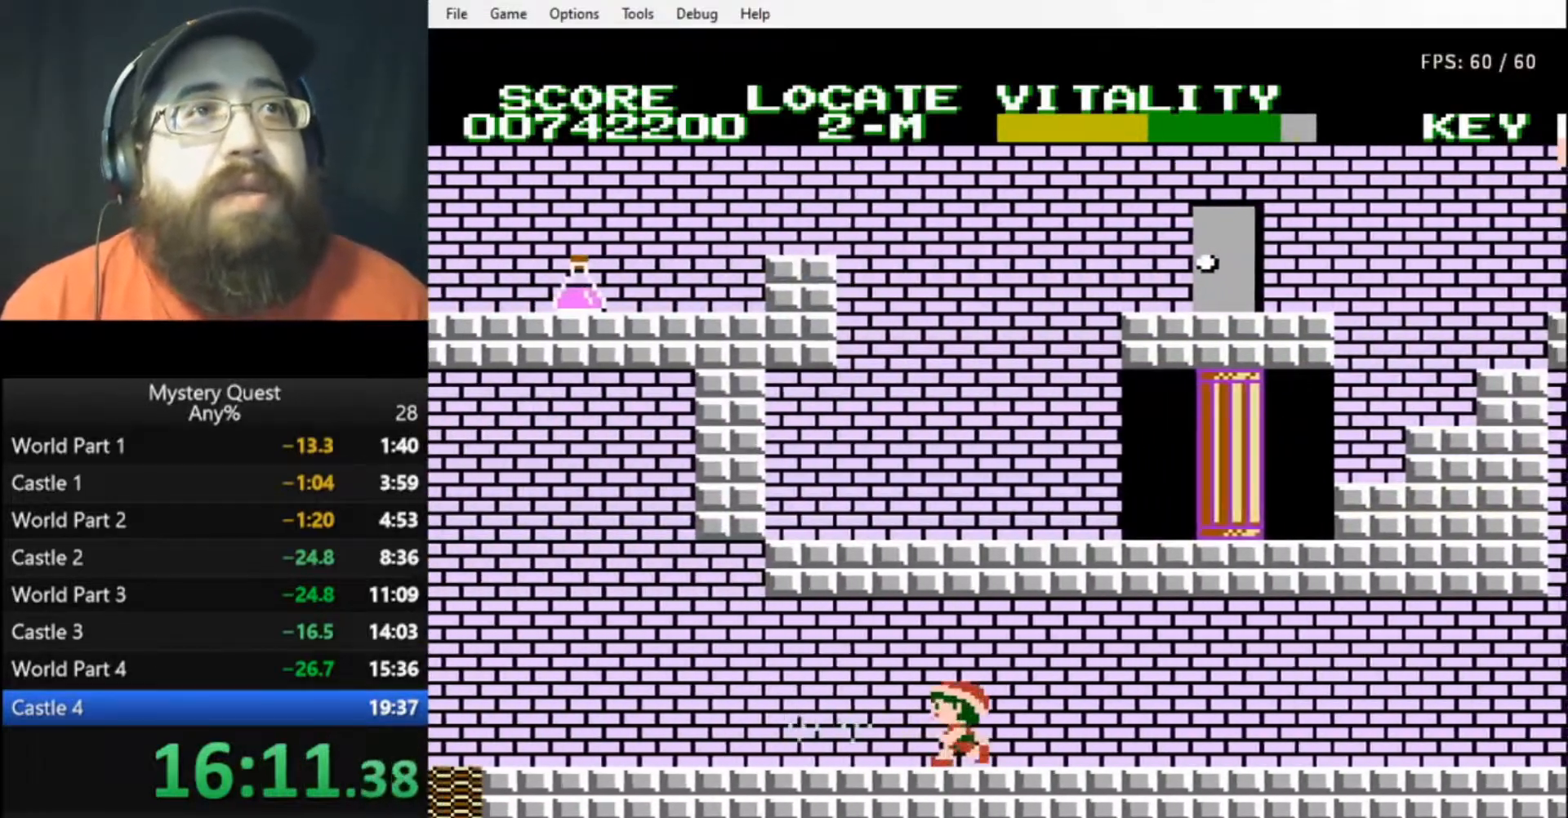
{"buttons": ["DPAD_LEFT"], "events": [[33, "B", "down"], [100, "B", "up"], [133, "B", "down"], [233, "B", "up"]]}
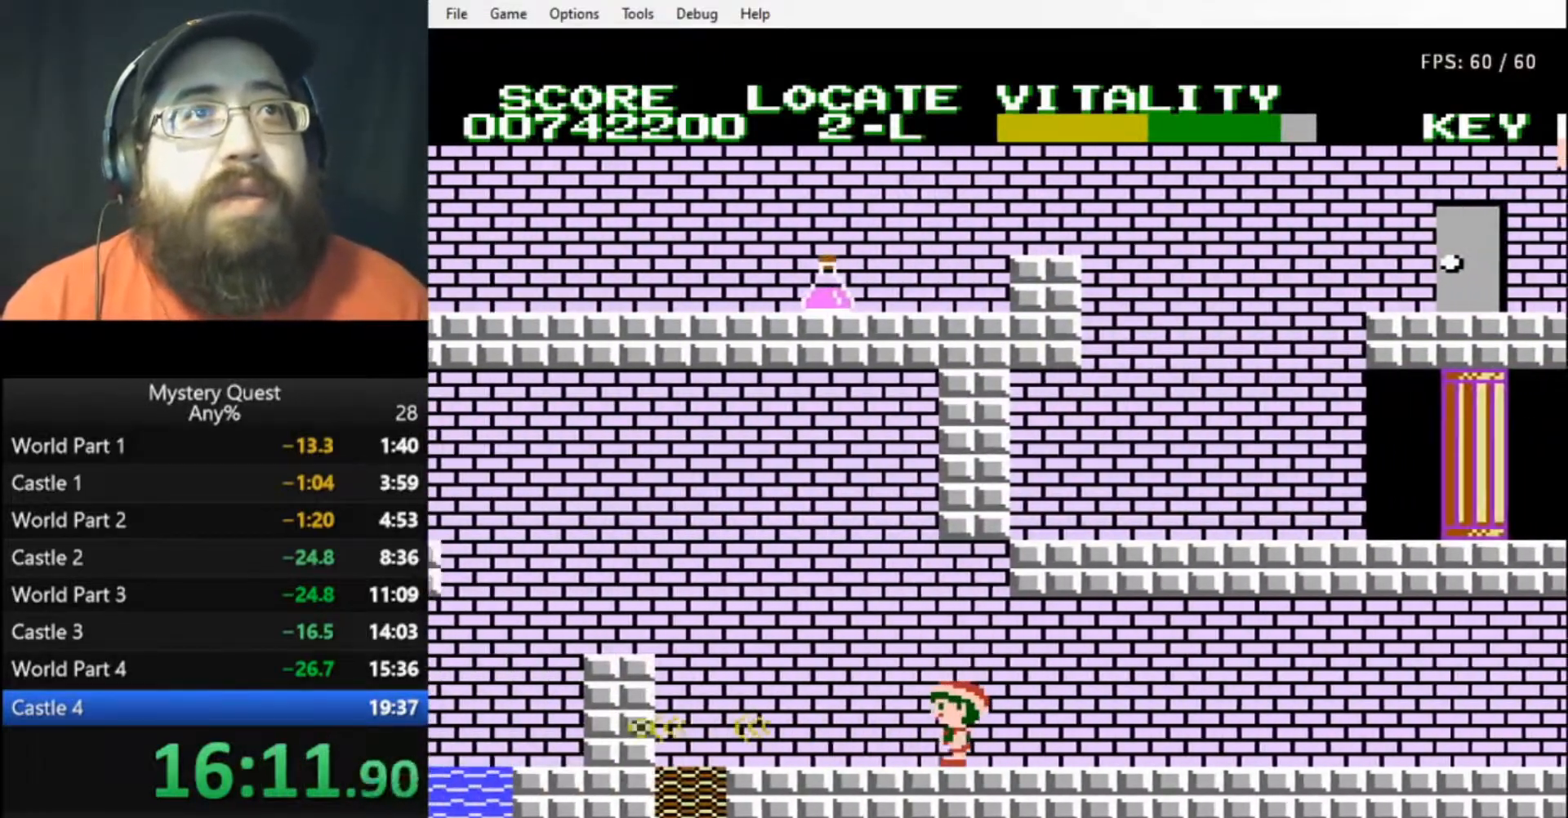
{"buttons": ["DPAD_LEFT"], "events": [[100, "A", "down"], [433, "A", "up"]]}
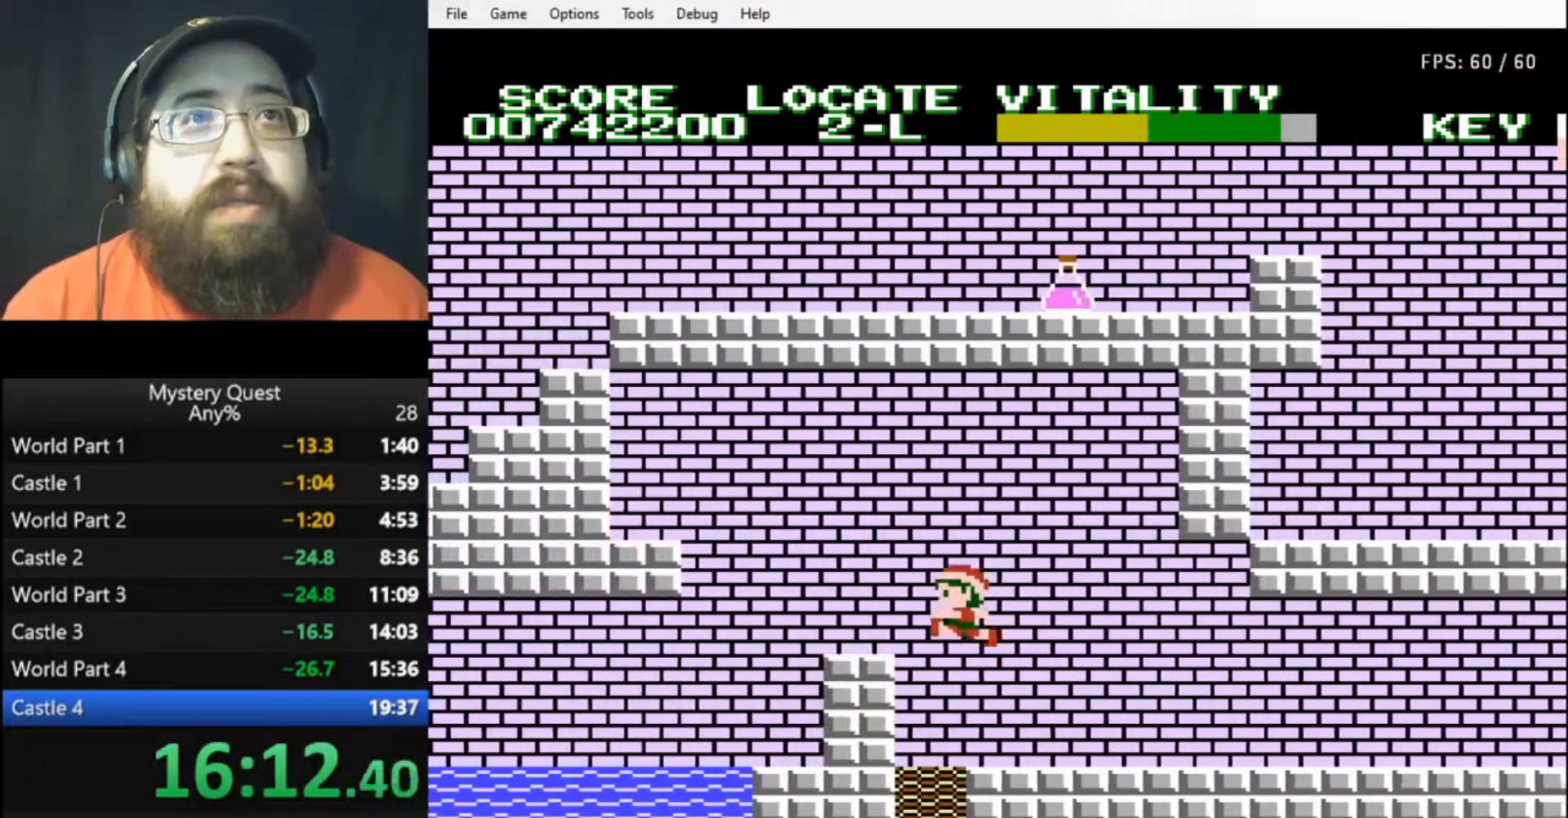
{"buttons": ["A"], "events": [[33, "DPAD_LEFT", "up"], [333, "A", "down"]]}
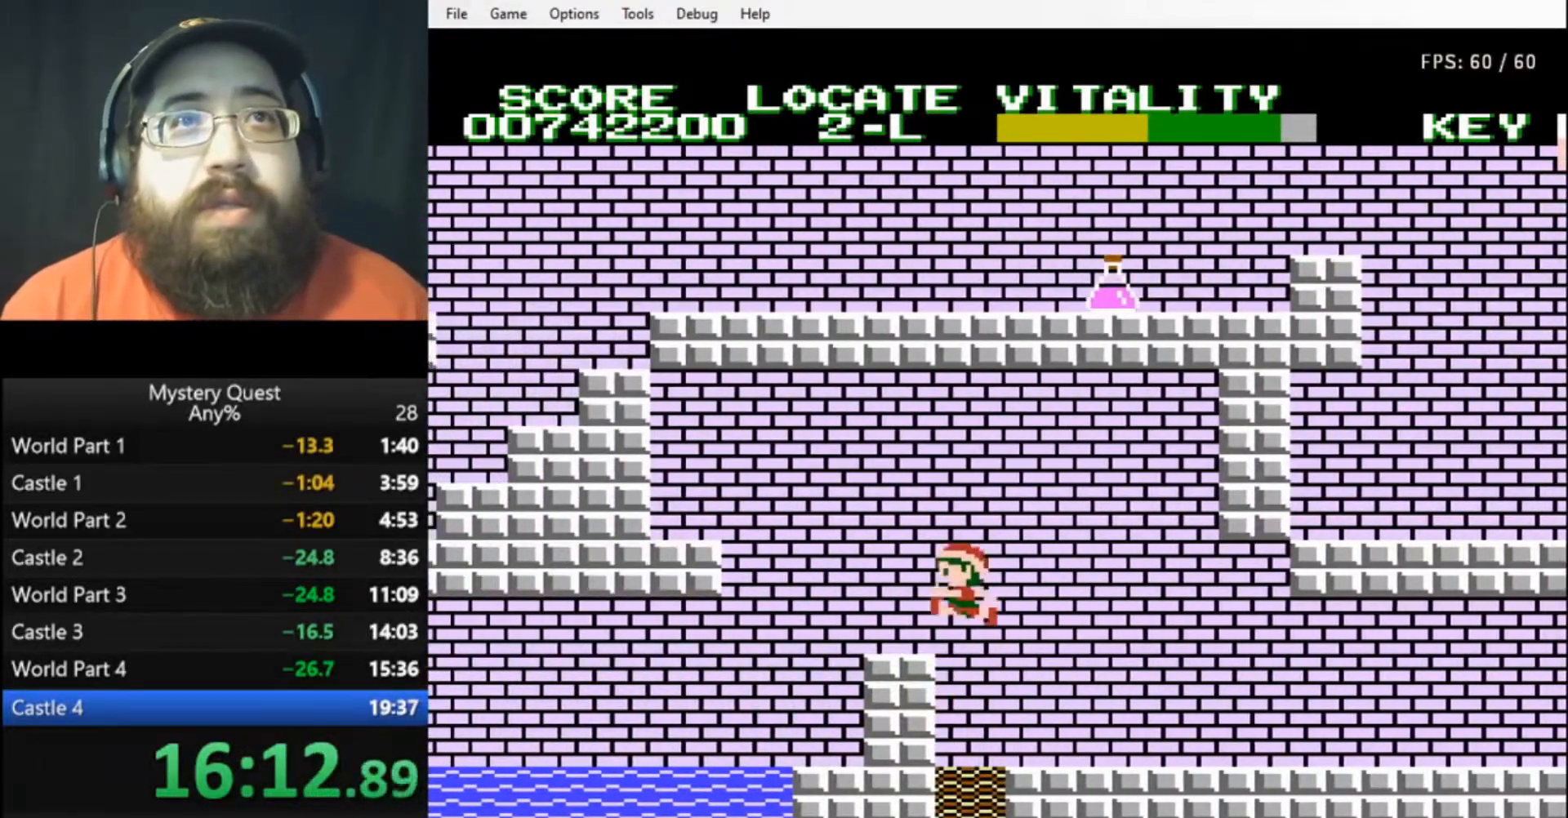
{"buttons": ["DPAD_RIGHT"], "events": [[200, "DPAD_LEFT", "down"], [300, "A", "up"], [333, "DPAD_LEFT", "up"], [367, "DPAD_RIGHT", "down"]]}
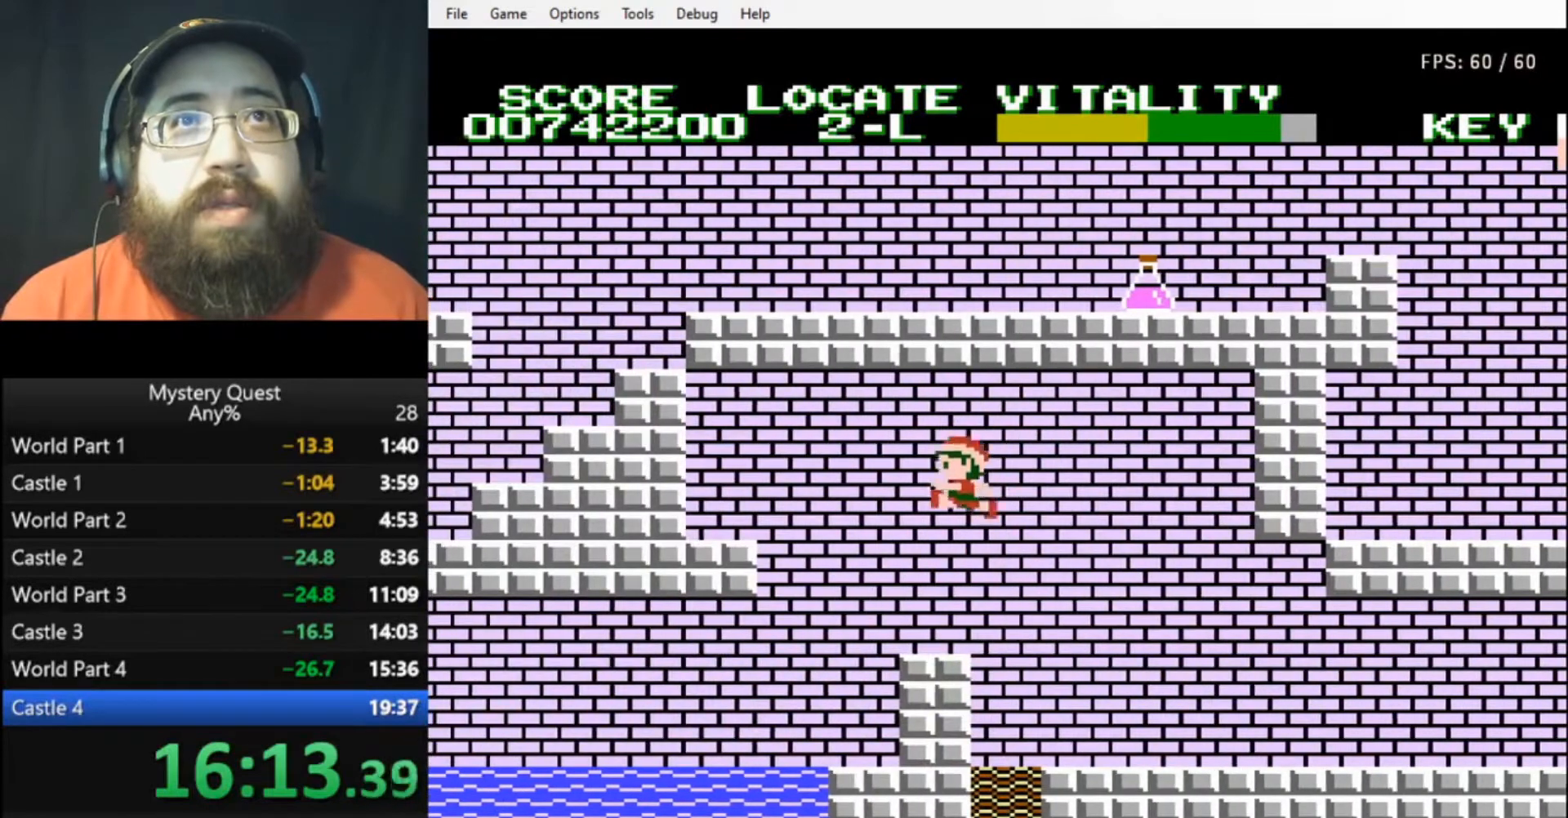
{"buttons": ["A"], "events": [[33, "DPAD_RIGHT", "up"], [300, "A", "down"]]}
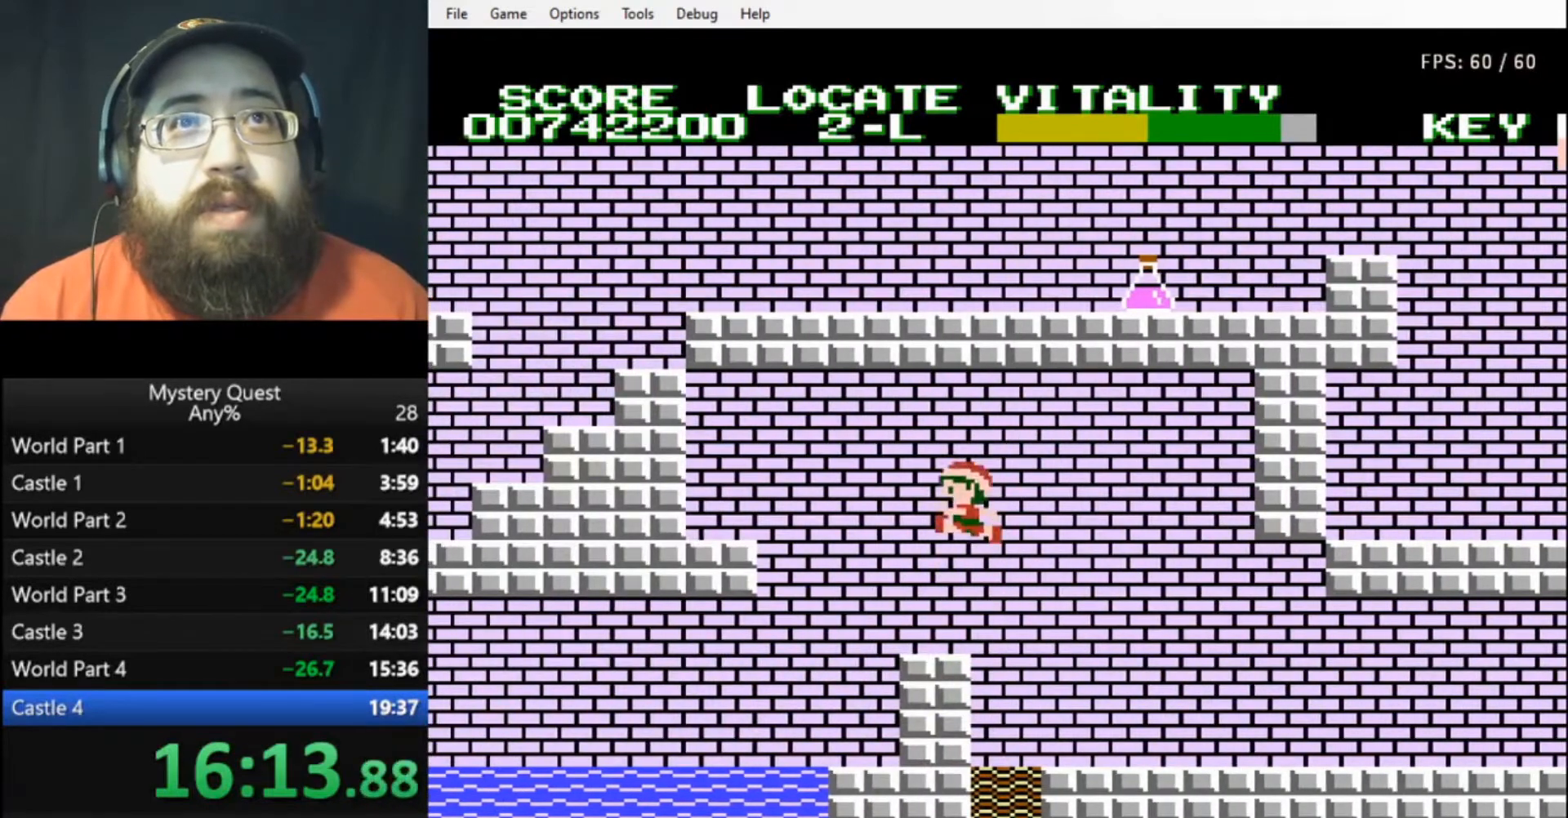
{"buttons": [], "events": [[500, "A", "up"]]}
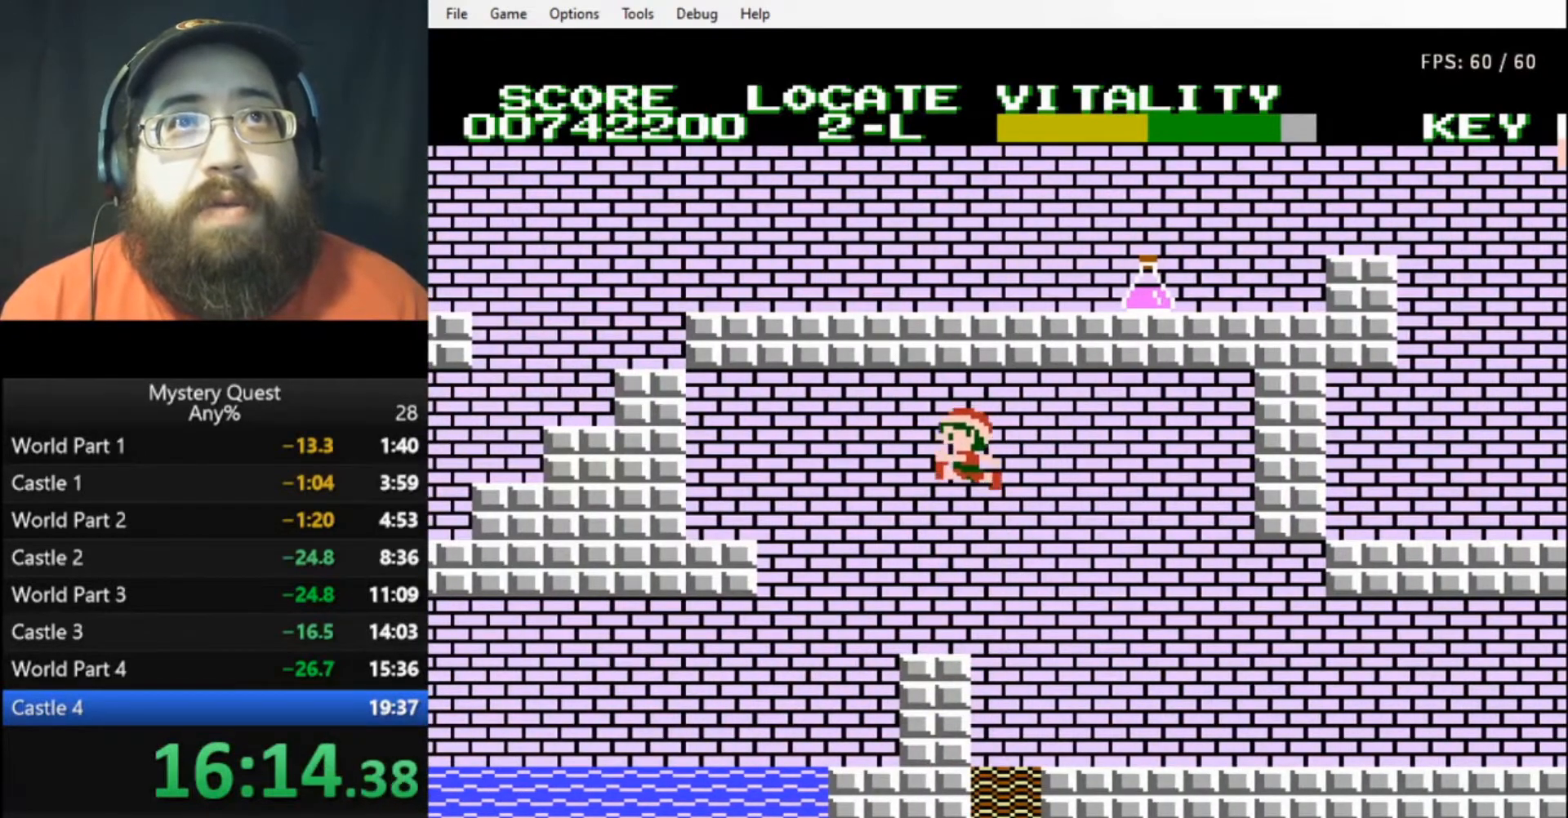
{"buttons": ["A"], "events": [[33, "DPAD_LEFT", "down"], [133, "DPAD_LEFT", "up"], [400, "A", "down"]]}